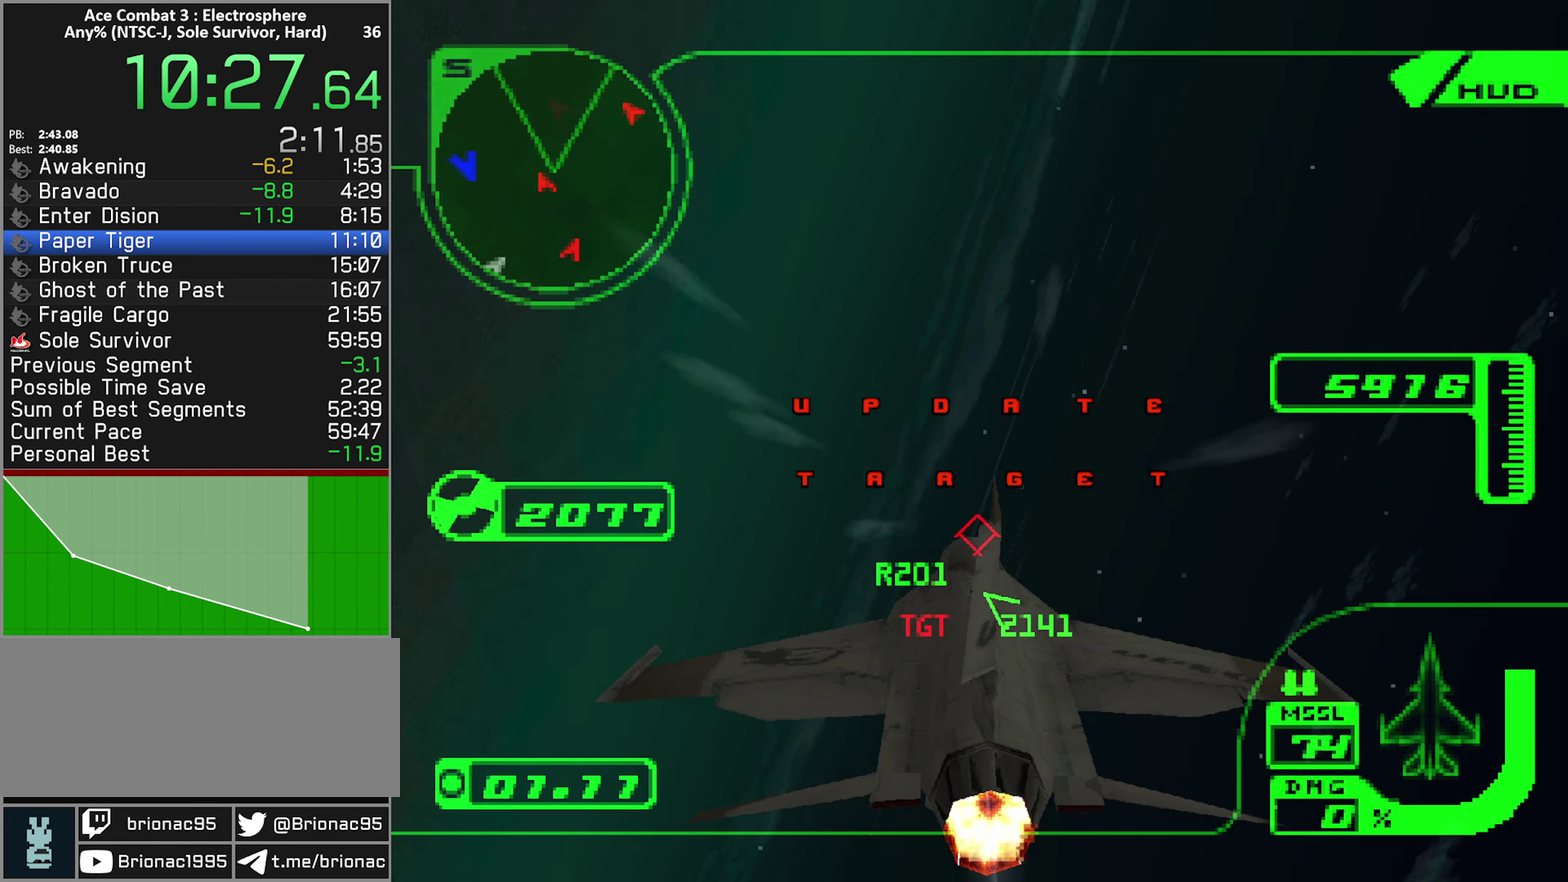
Gameplay with a controller (Xbox layout); each line is a JSON object with the inputs held at the frame after it. "events" lists button and stick changes between this image and that frame as [ms after this image, input, new state], when the widget could be followed in between. Not read: L3 R3.
{"buttons": ["R2"], "left_stick": "center", "right_stick": "center", "events": [[83, "L2", "up"], [116, "left_stick", "center"], [283, "R2", "down"]]}
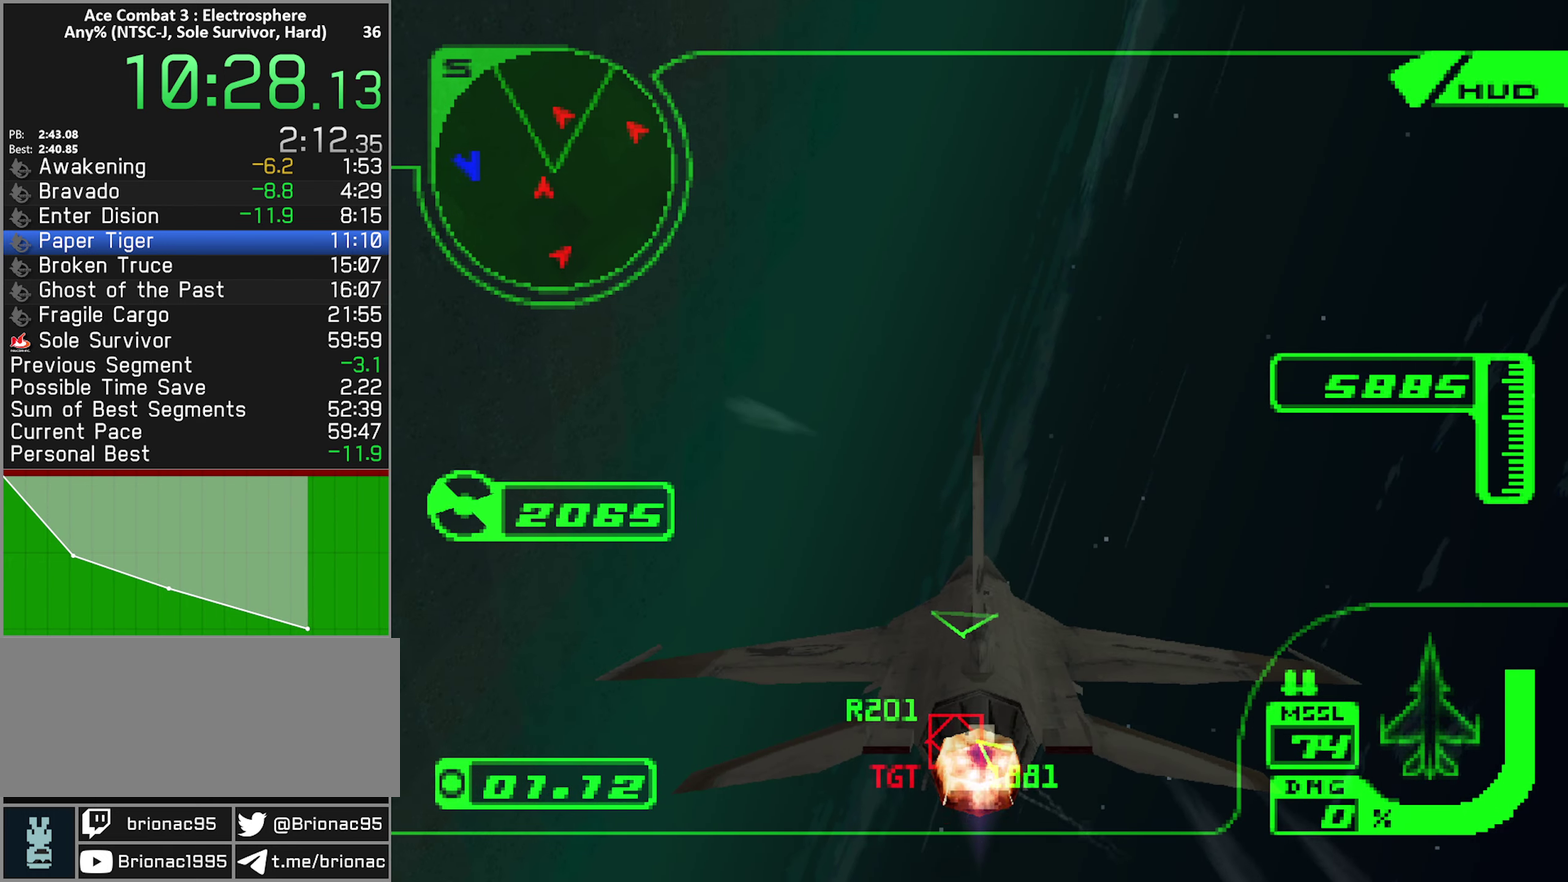
{"buttons": ["L1", "R2"], "left_stick": "down-right", "right_stick": "center", "events": [[16, "left_stick", "left"], [66, "B", "down"], [83, "L1", "down"], [133, "B", "up"], [183, "B", "down"], [266, "B", "up"], [266, "left_stick", "up-left"], [333, "left_stick", "center"], [450, "left_stick", "down-right"]]}
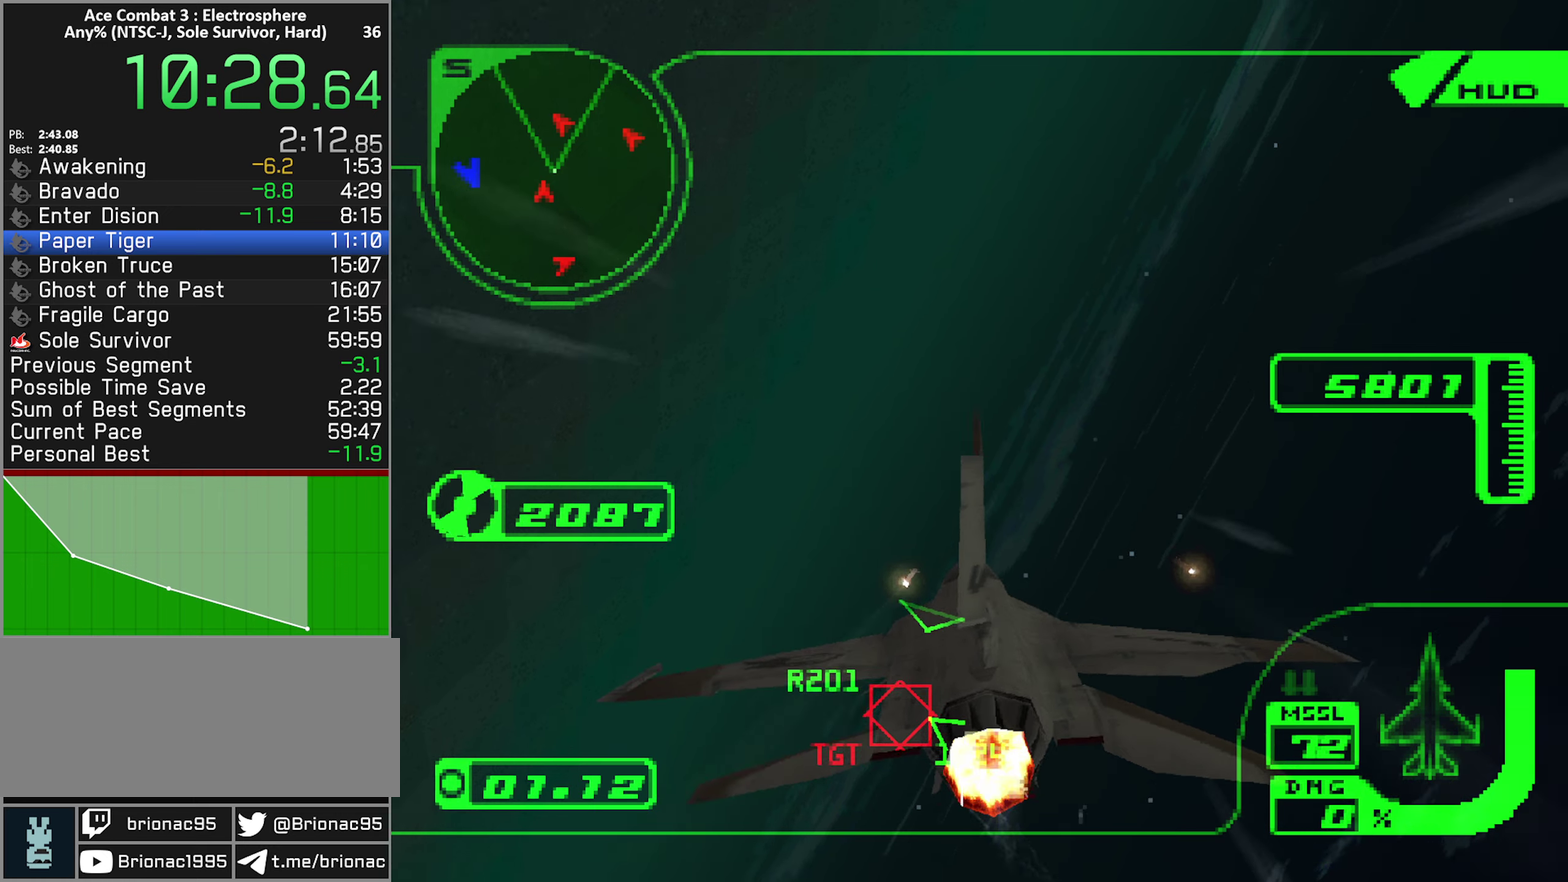
{"buttons": ["R1", "R2"], "left_stick": "right", "right_stick": "center", "events": [[33, "R1", "down"], [83, "left_stick", "right"], [133, "L1", "up"]]}
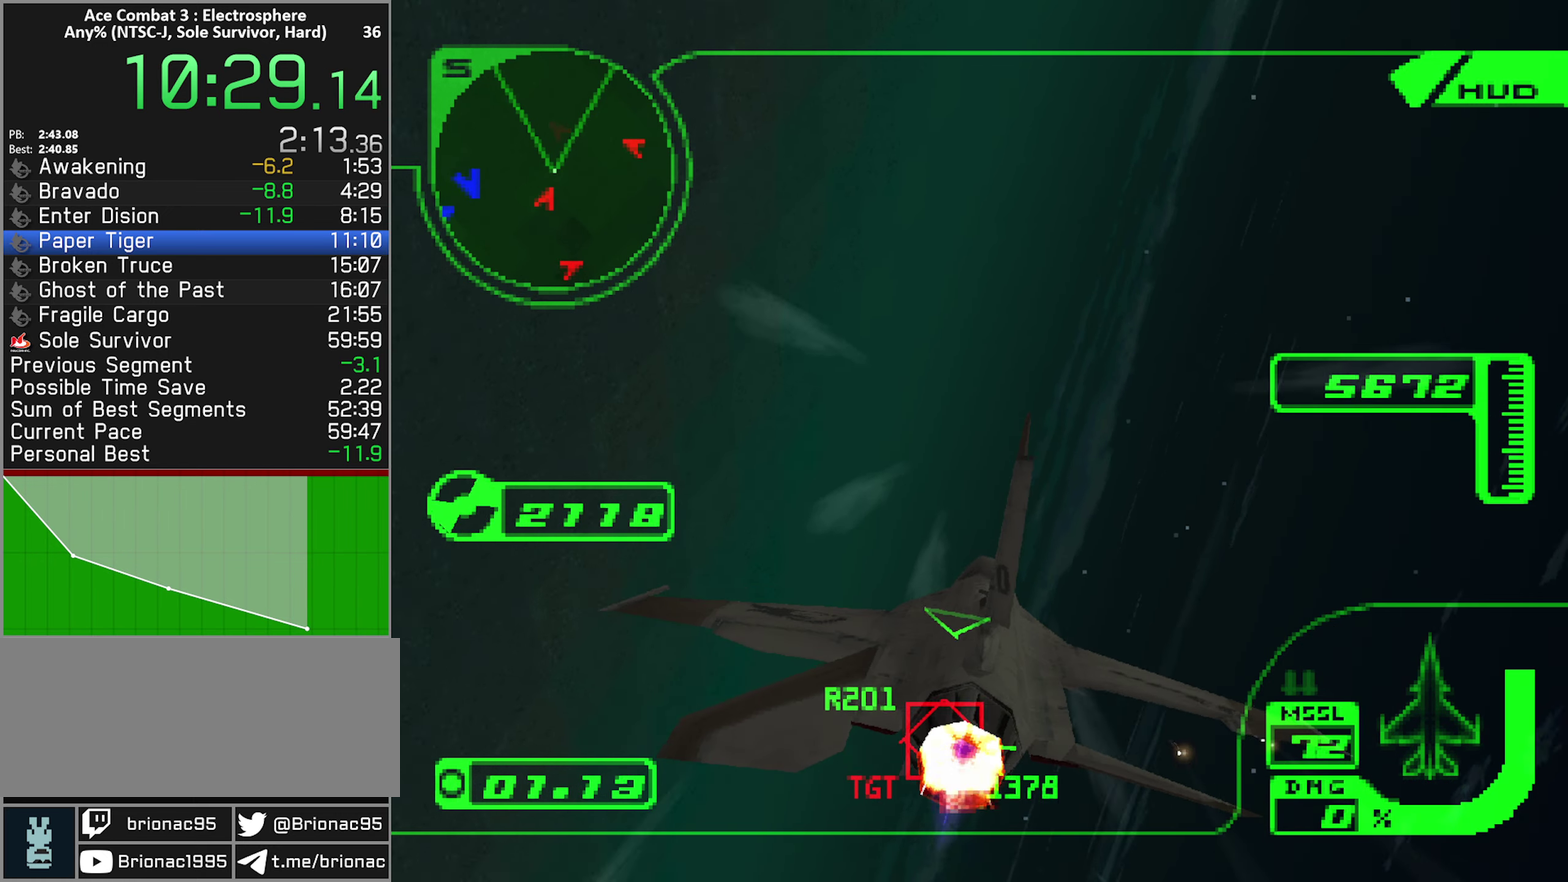
{"buttons": ["L2", "R1"], "left_stick": "up-right", "right_stick": "center", "events": [[350, "R2", "up"], [350, "left_stick", "up-right"], [450, "L2", "down"]]}
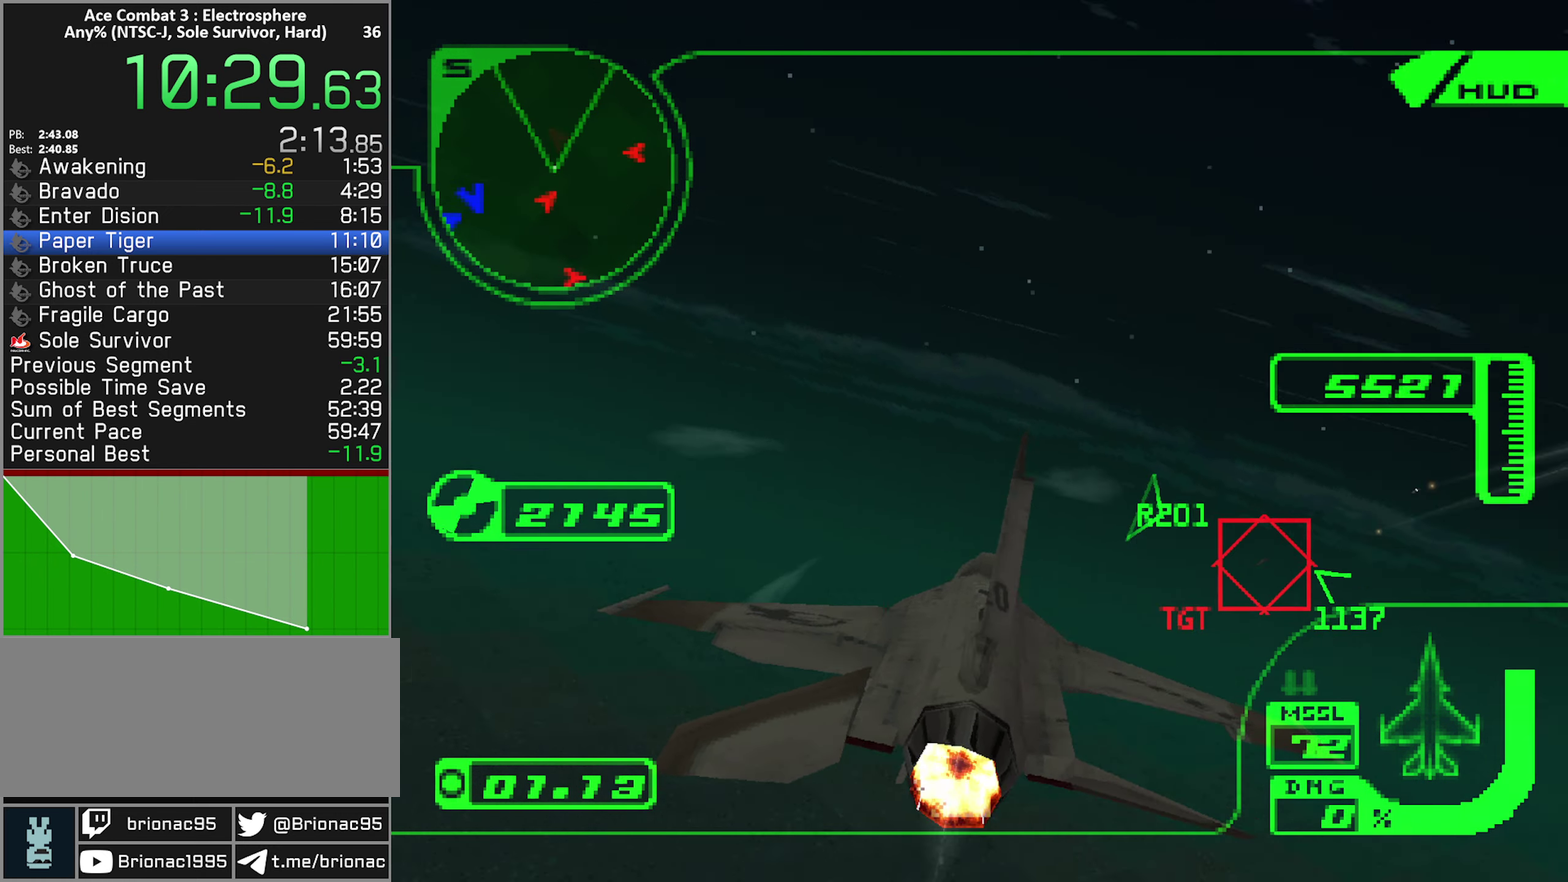
{"buttons": ["L2", "R1"], "left_stick": "up-right", "right_stick": "center", "events": [[367, "left_stick", "up"], [483, "left_stick", "up-right"]]}
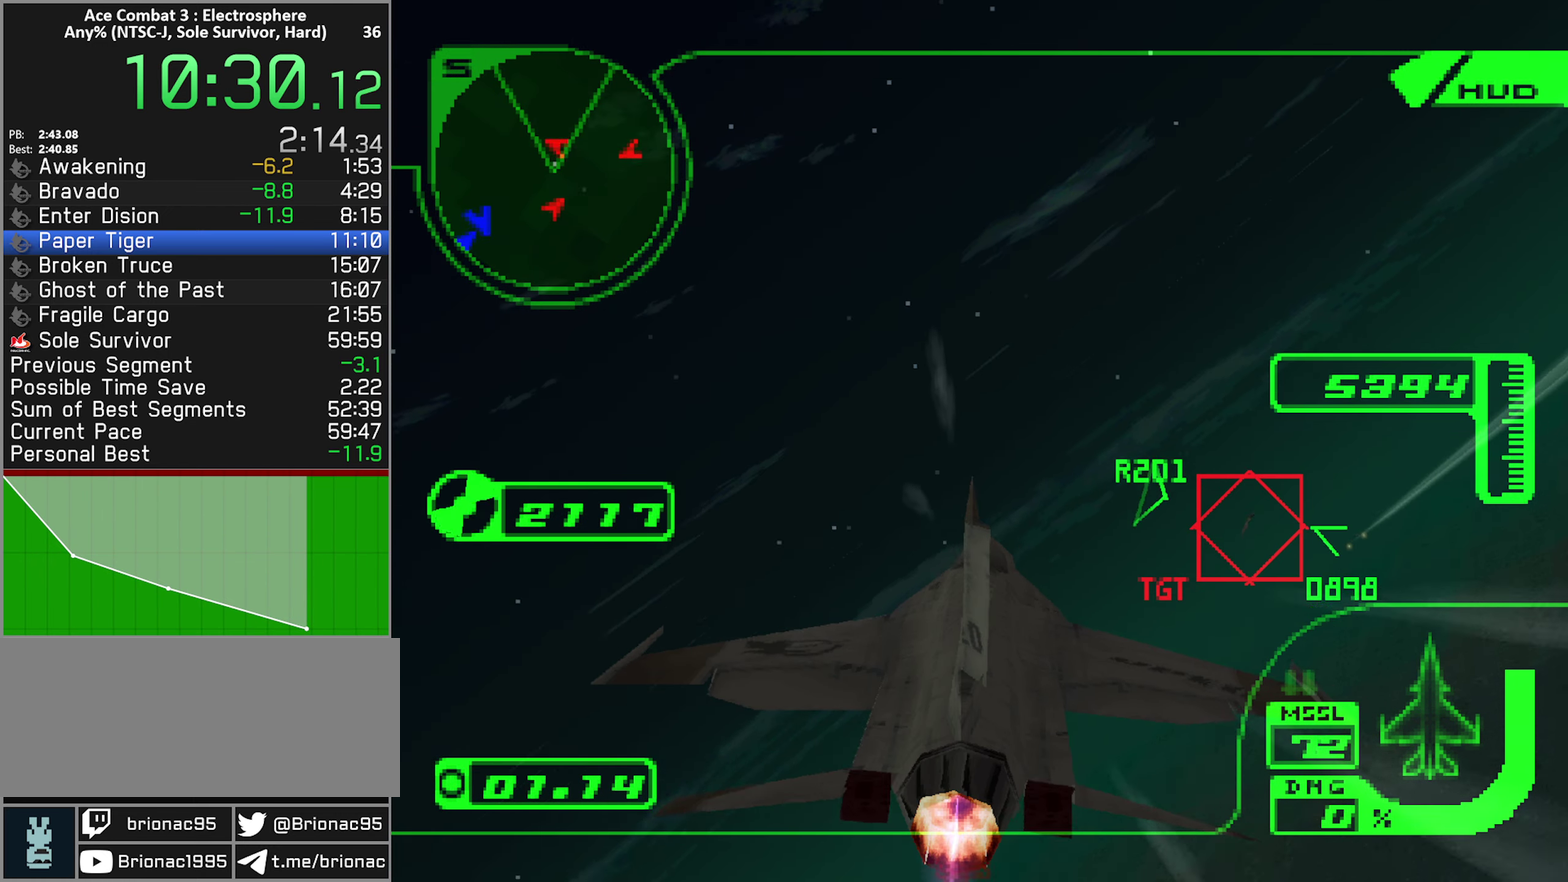
{"buttons": ["L2", "R1"], "left_stick": "up-right", "right_stick": "center", "events": [[133, "left_stick", "up"], [183, "left_stick", "up-right"]]}
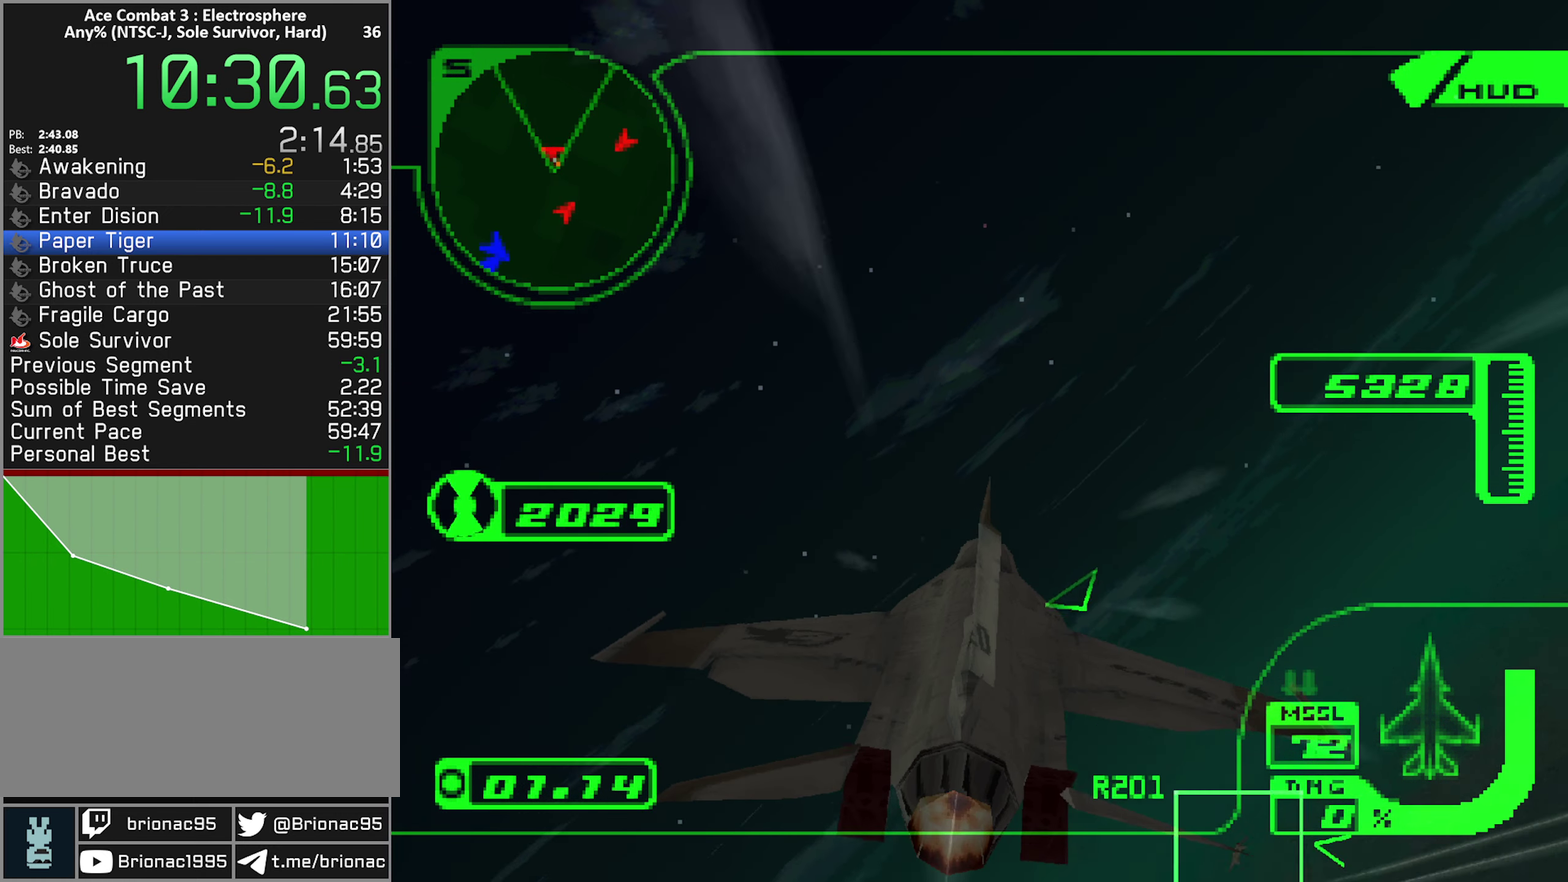
{"buttons": ["L2", "R1"], "left_stick": "up-right", "right_stick": "center", "events": []}
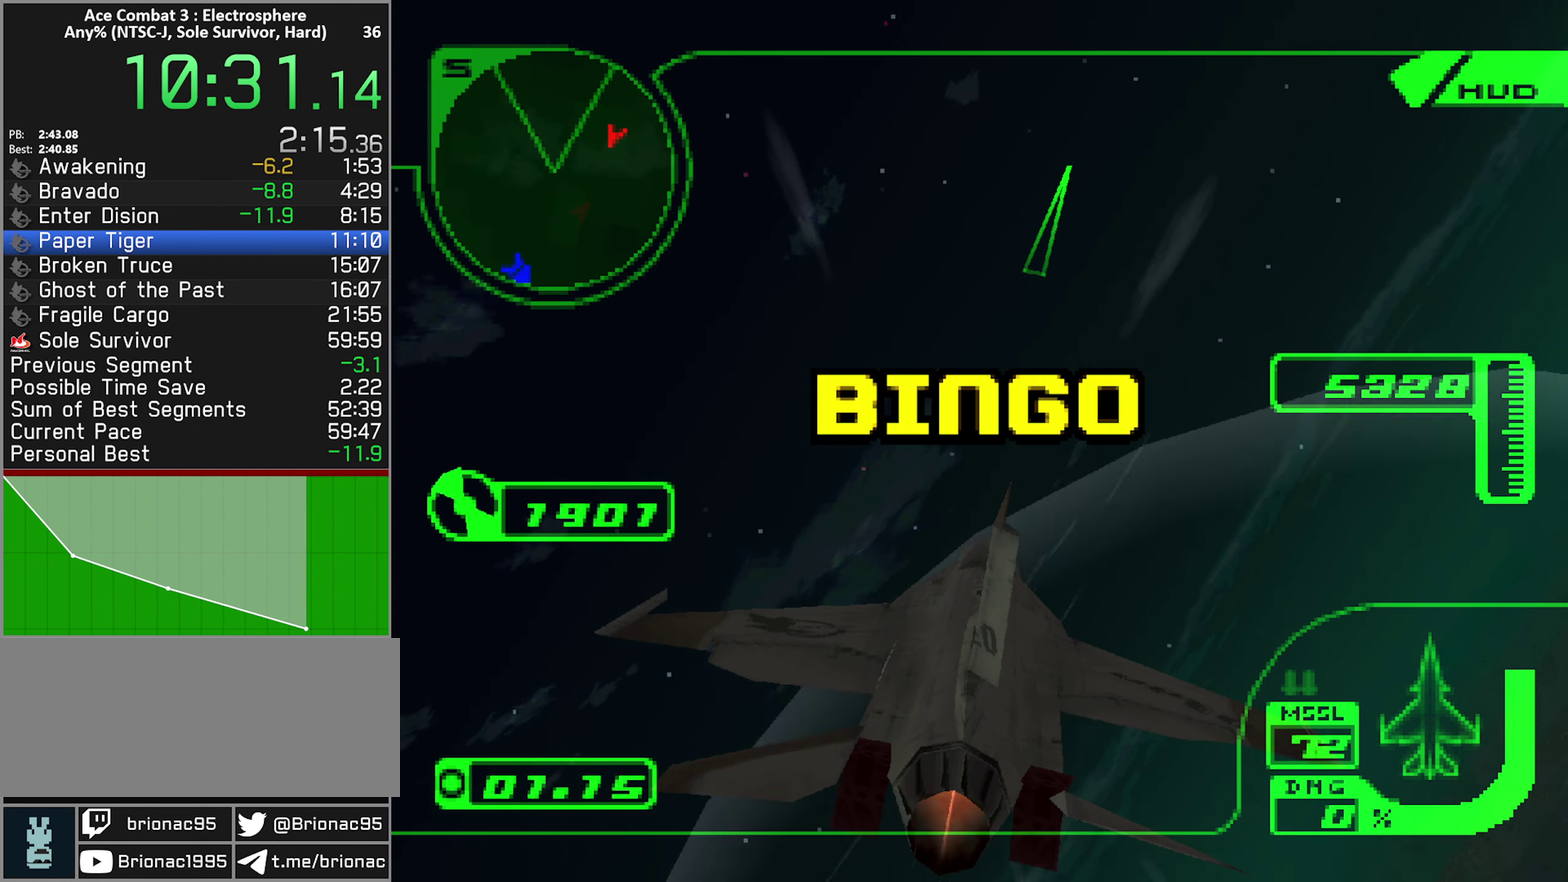
{"buttons": ["L2", "R1"], "left_stick": "up-right", "right_stick": "center", "events": [[83, "X", "down"], [150, "left_stick", "up"], [267, "X", "up"], [467, "left_stick", "up-right"]]}
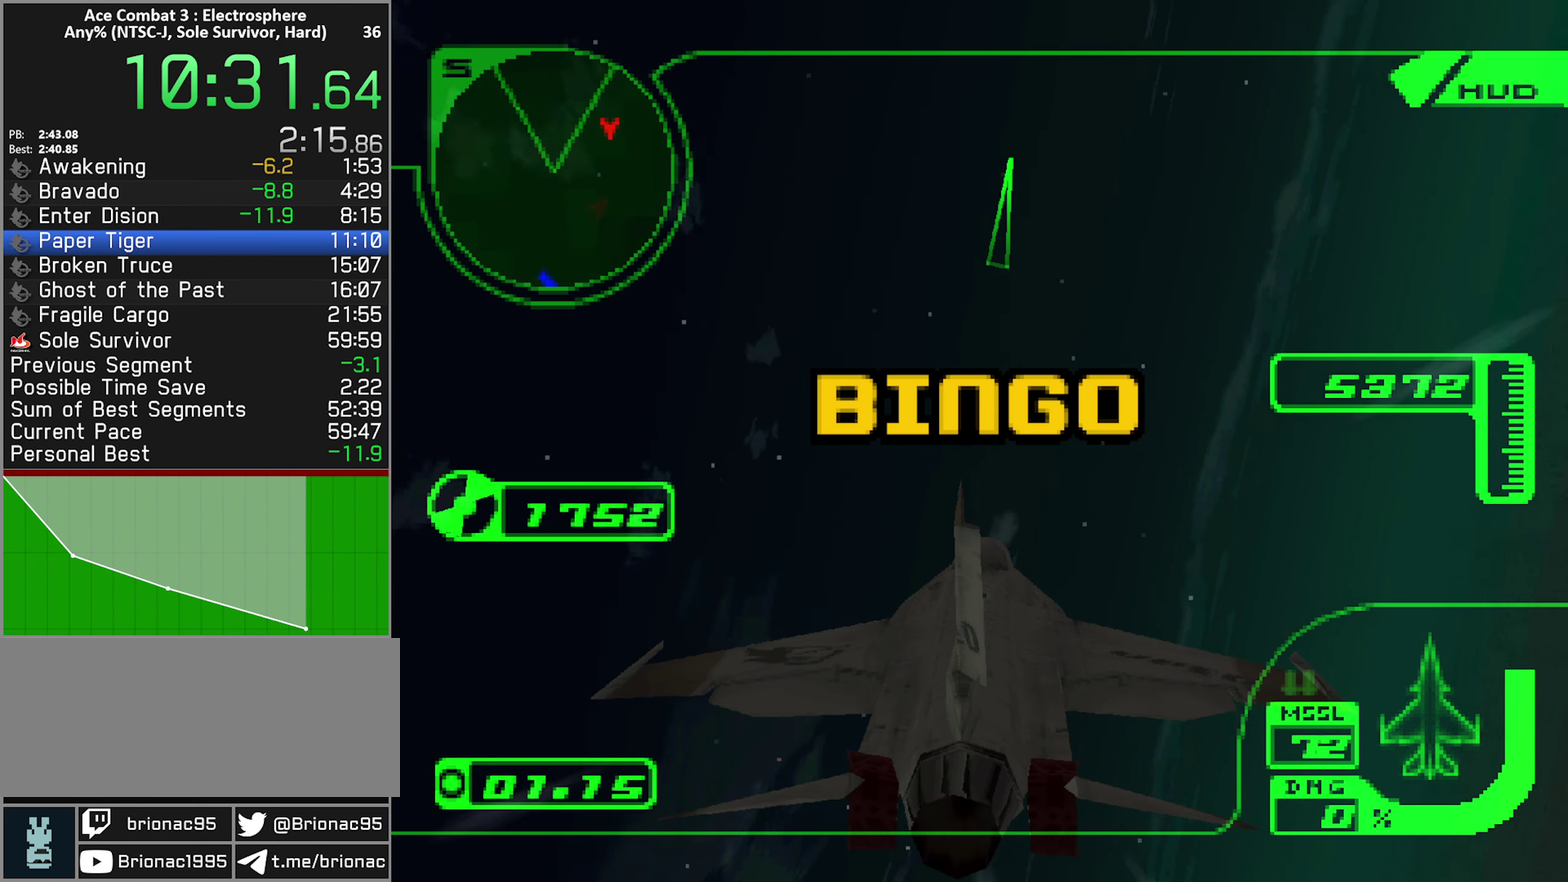
{"buttons": ["L2", "R1"], "left_stick": "up", "right_stick": "center", "events": [[117, "left_stick", "up"], [217, "Y", "down"], [300, "Y", "up"]]}
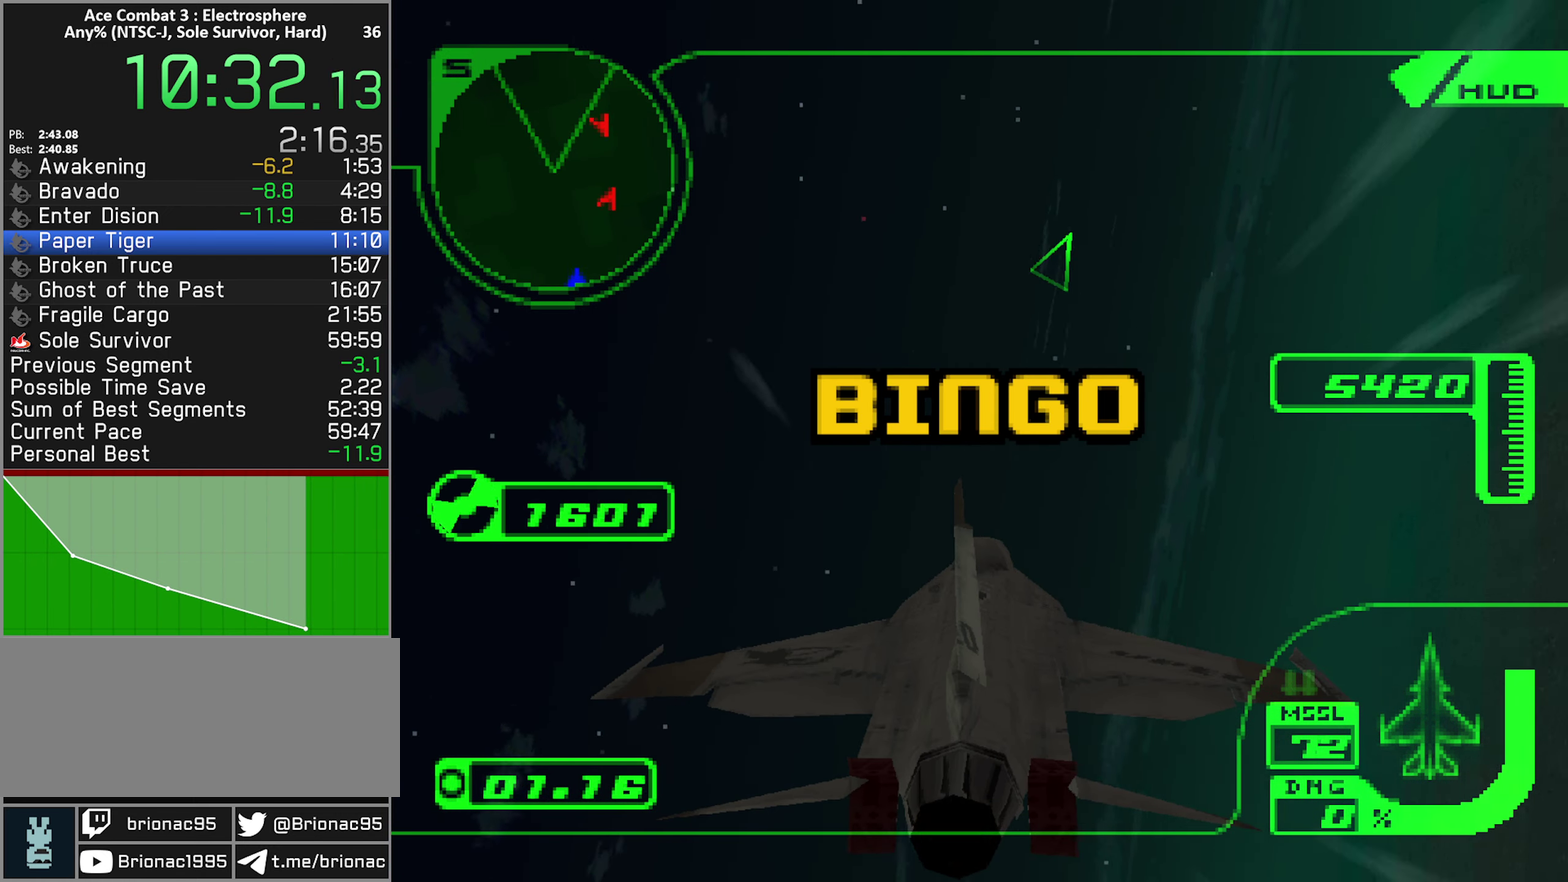
{"buttons": ["L2"], "left_stick": "up", "right_stick": "center", "events": [[83, "R1", "up"]]}
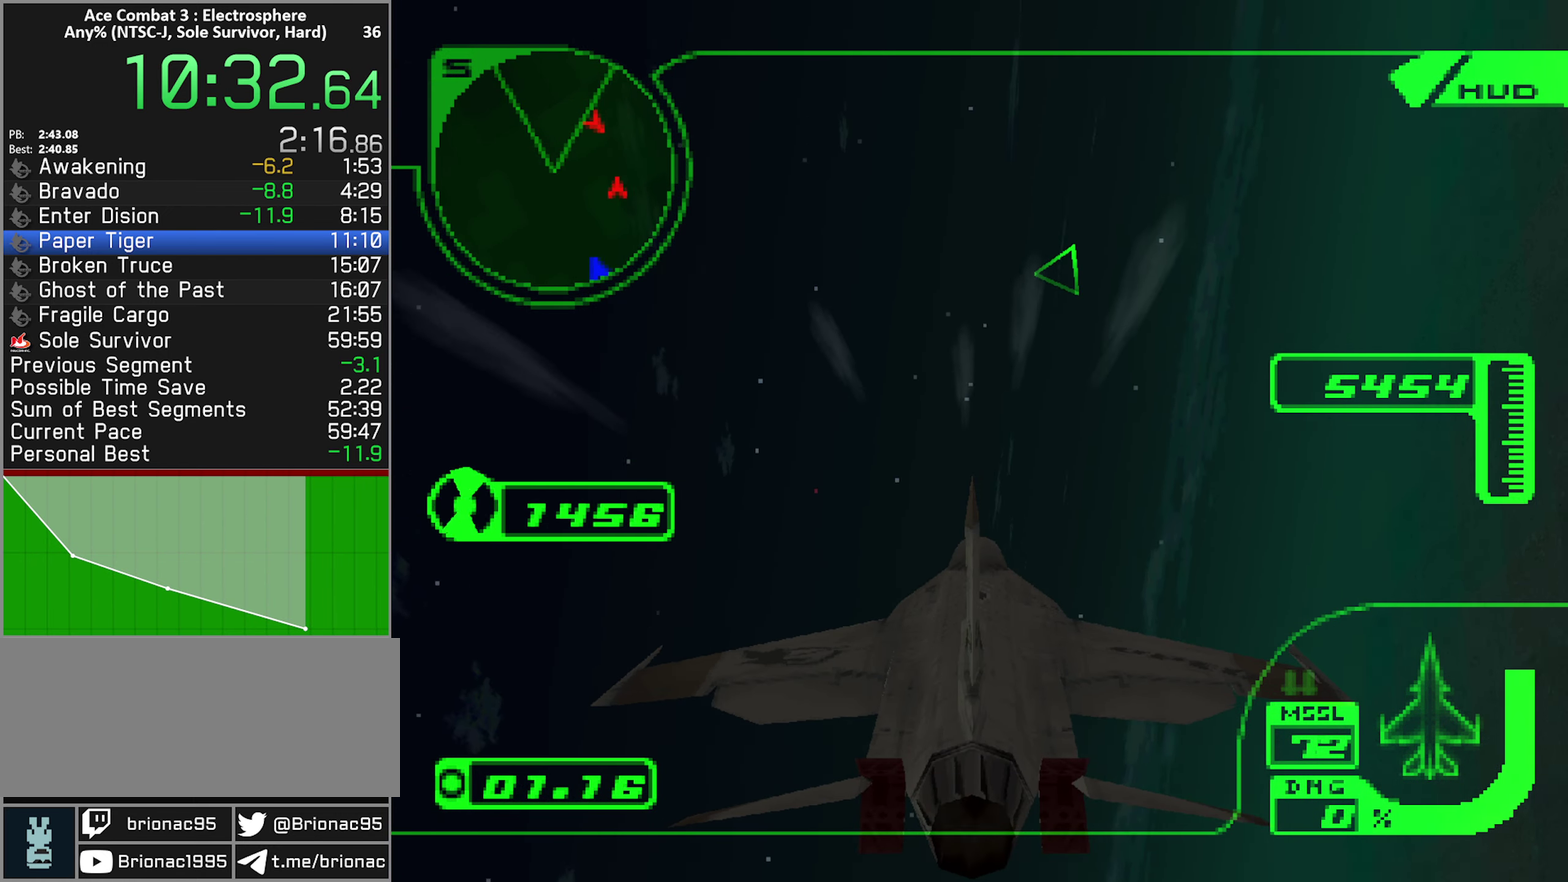
{"buttons": ["L2", "R1"], "left_stick": "up", "right_stick": "center", "events": [[33, "R1", "down"]]}
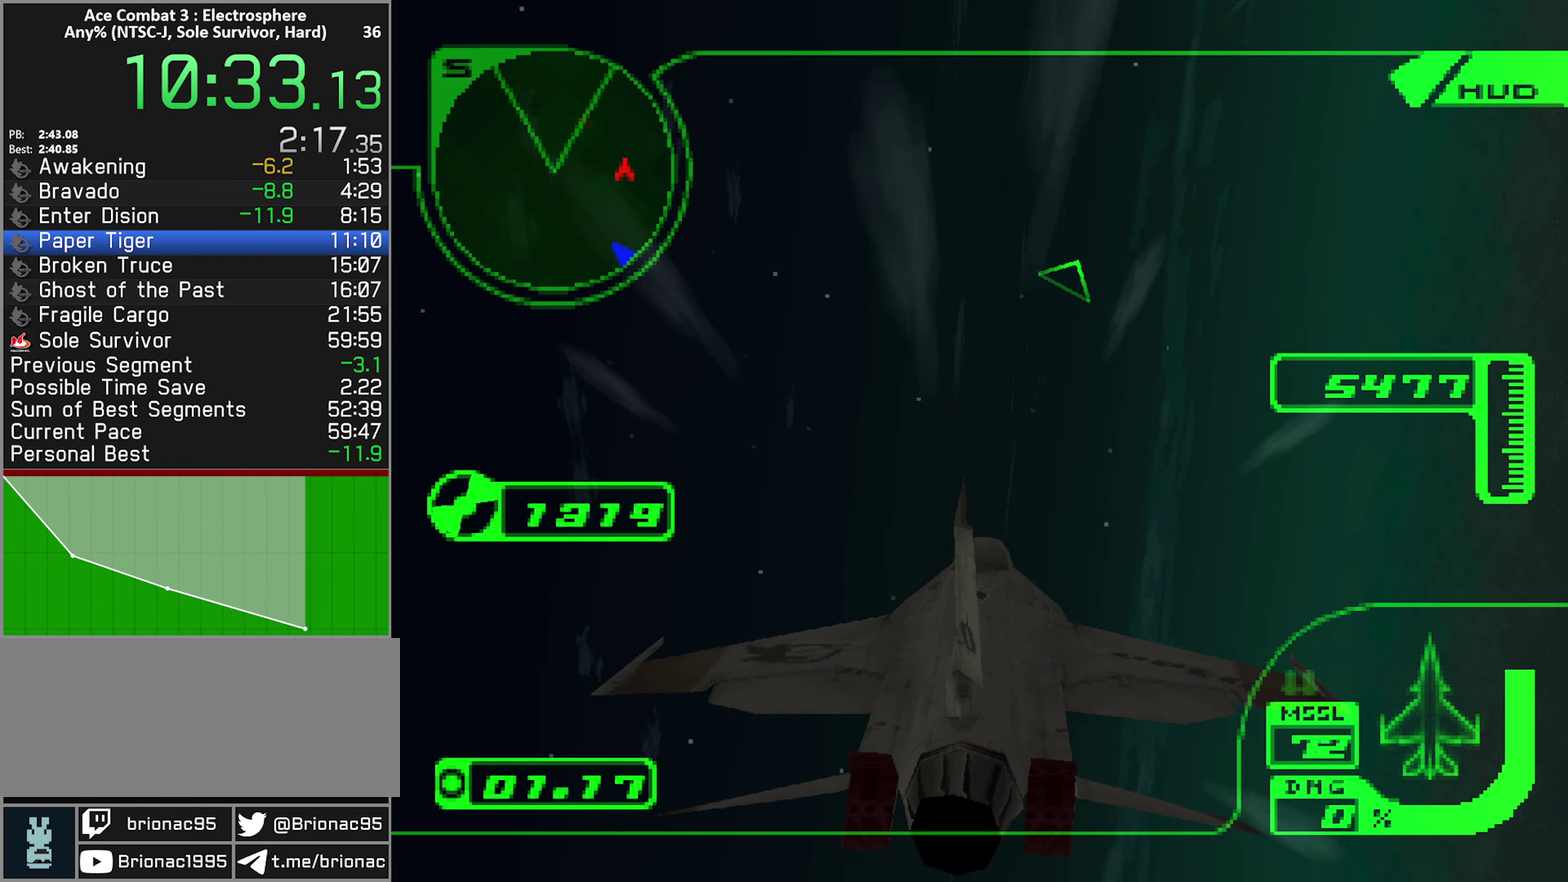
{"buttons": ["L2", "R1"], "left_stick": "up-right", "right_stick": "center", "events": [[283, "left_stick", "up-right"]]}
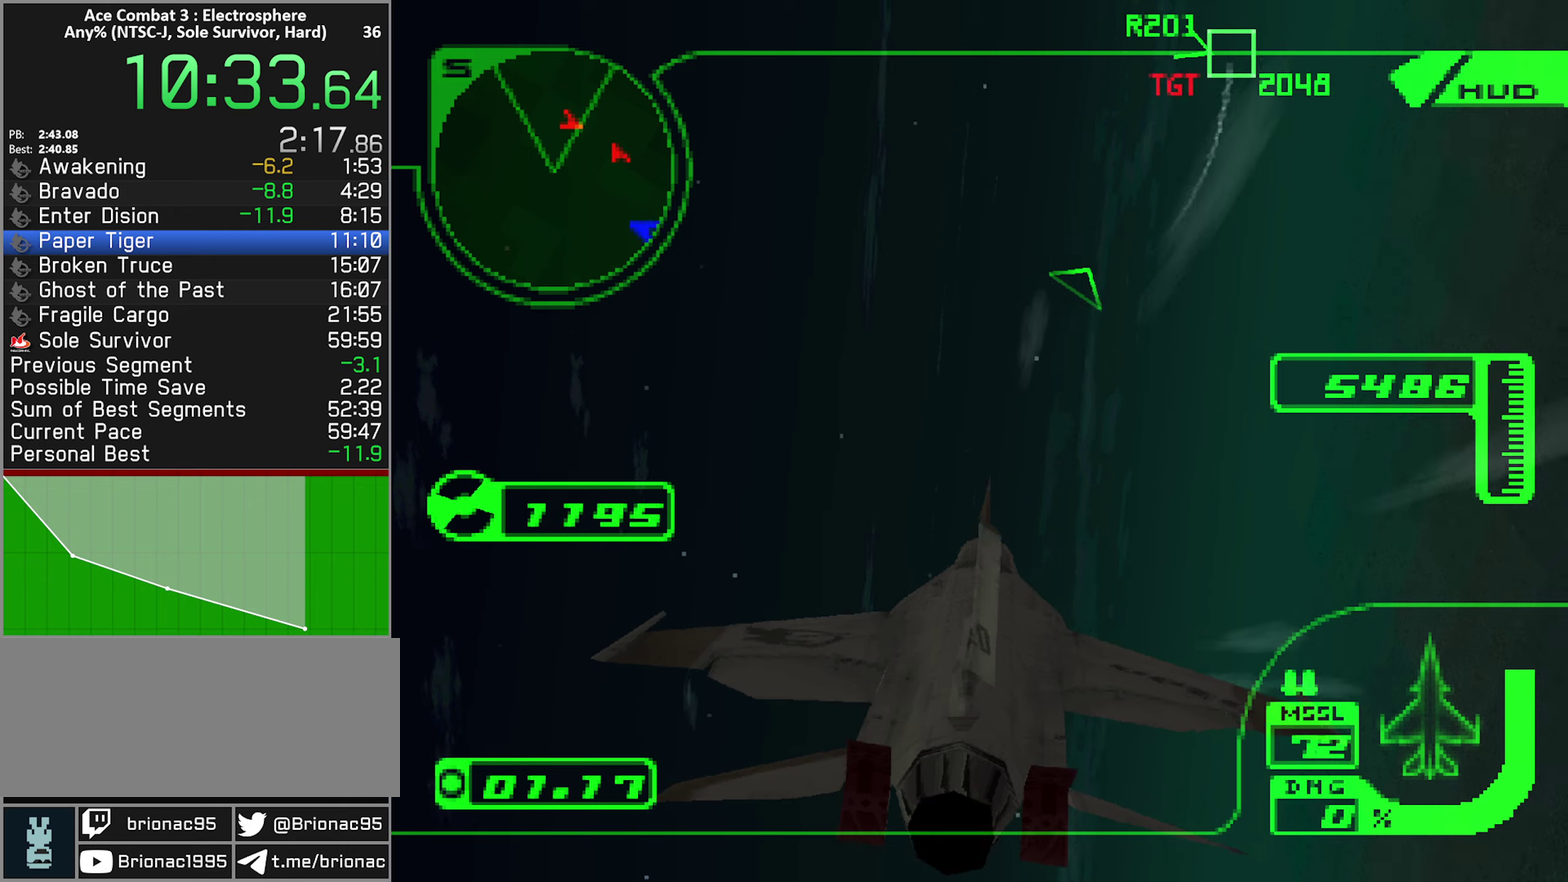
{"buttons": ["R1"], "left_stick": "up", "right_stick": "center", "events": [[284, "L2", "up"], [467, "left_stick", "up"]]}
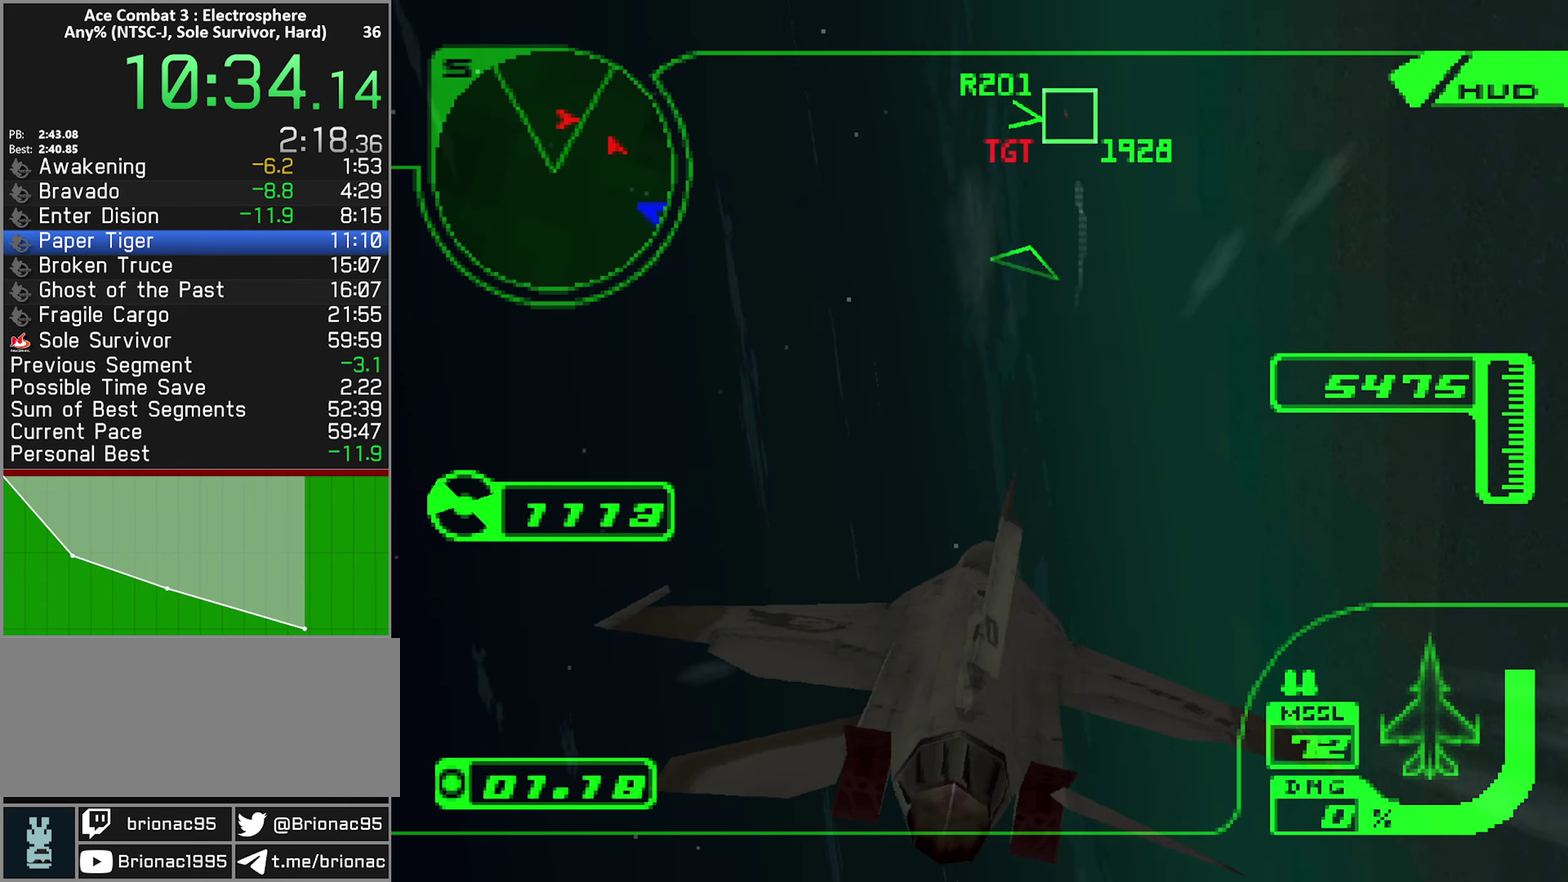
{"buttons": [], "left_stick": "up-left", "right_stick": "center", "events": [[117, "left_stick", "up-left"], [267, "R1", "up"]]}
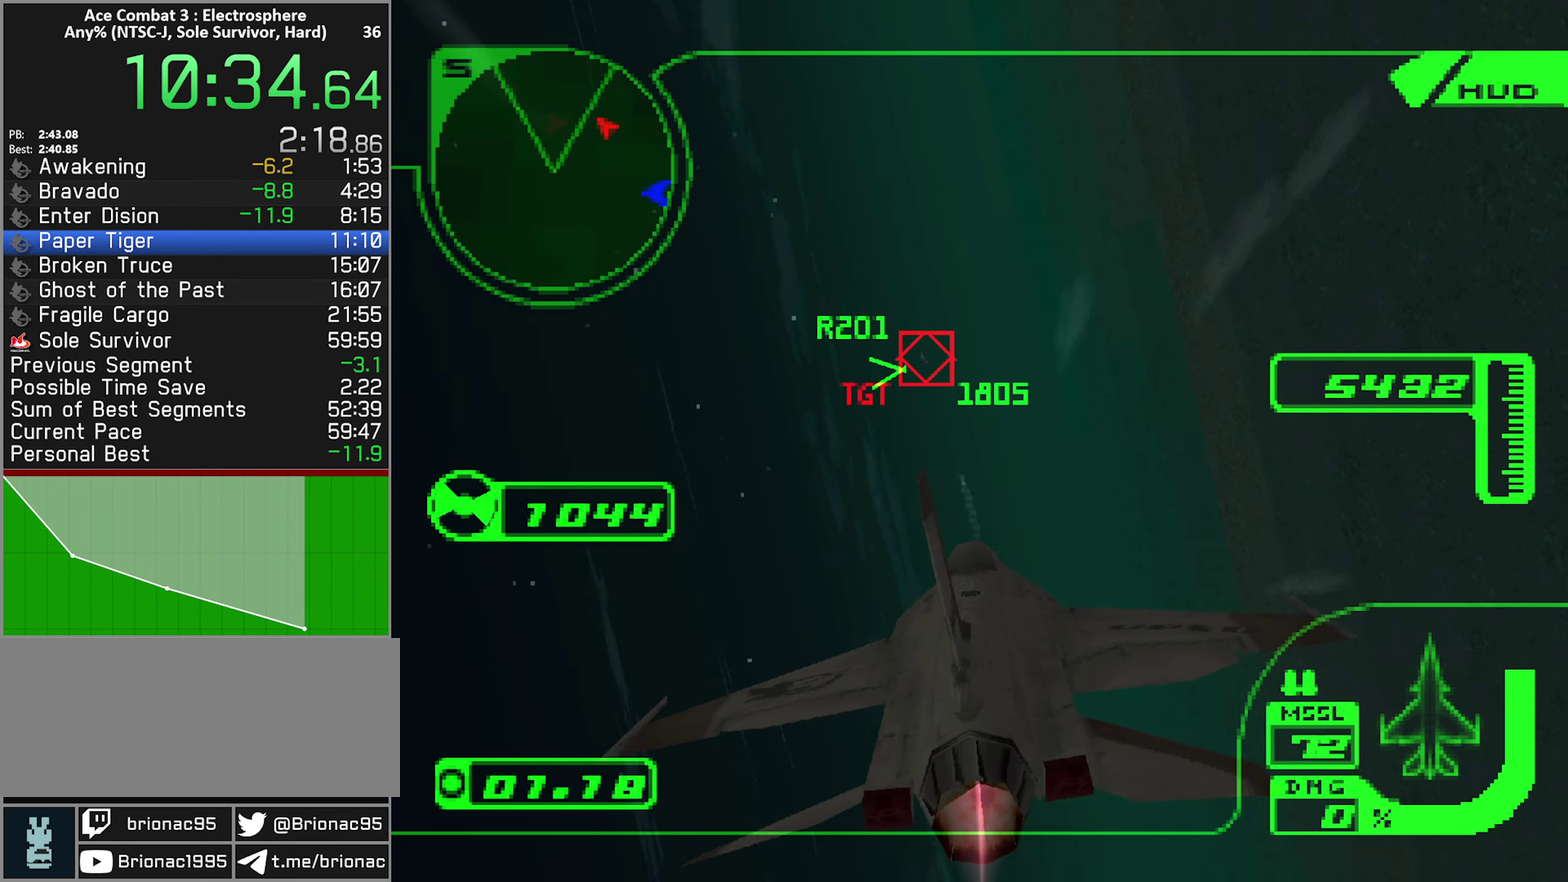
{"buttons": [], "left_stick": "up-left", "right_stick": "center", "events": []}
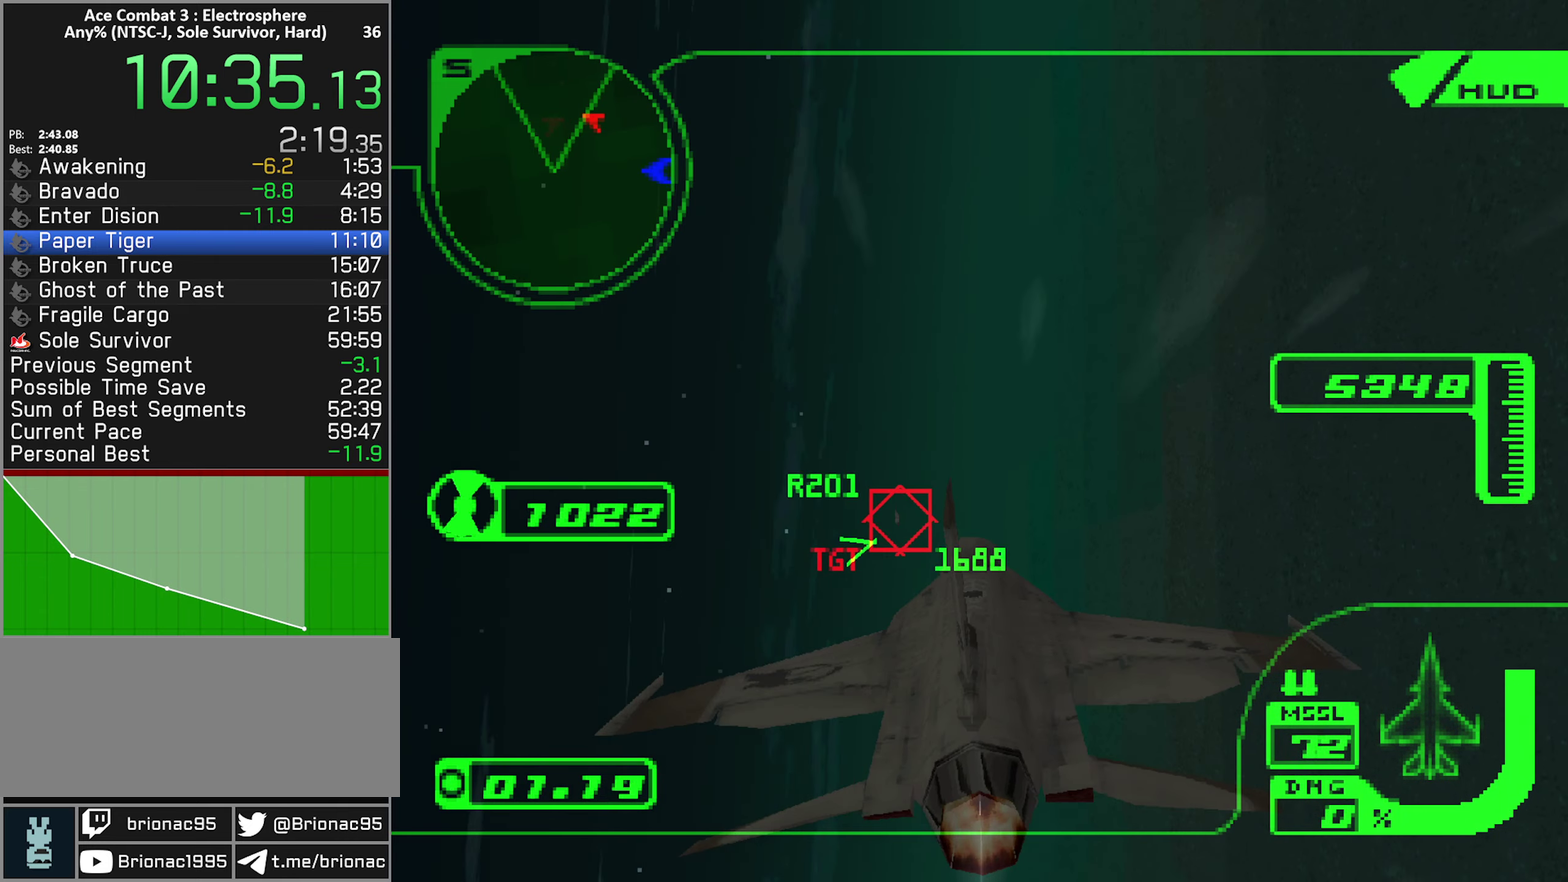
{"buttons": ["R2"], "left_stick": "up", "right_stick": "center", "events": [[100, "B", "down"], [150, "left_stick", "up"], [184, "B", "up"], [200, "left_stick", "center"], [250, "B", "down"], [300, "L1", "down"], [300, "left_stick", "up"], [334, "B", "up"], [334, "R2", "down"], [400, "L1", "up"]]}
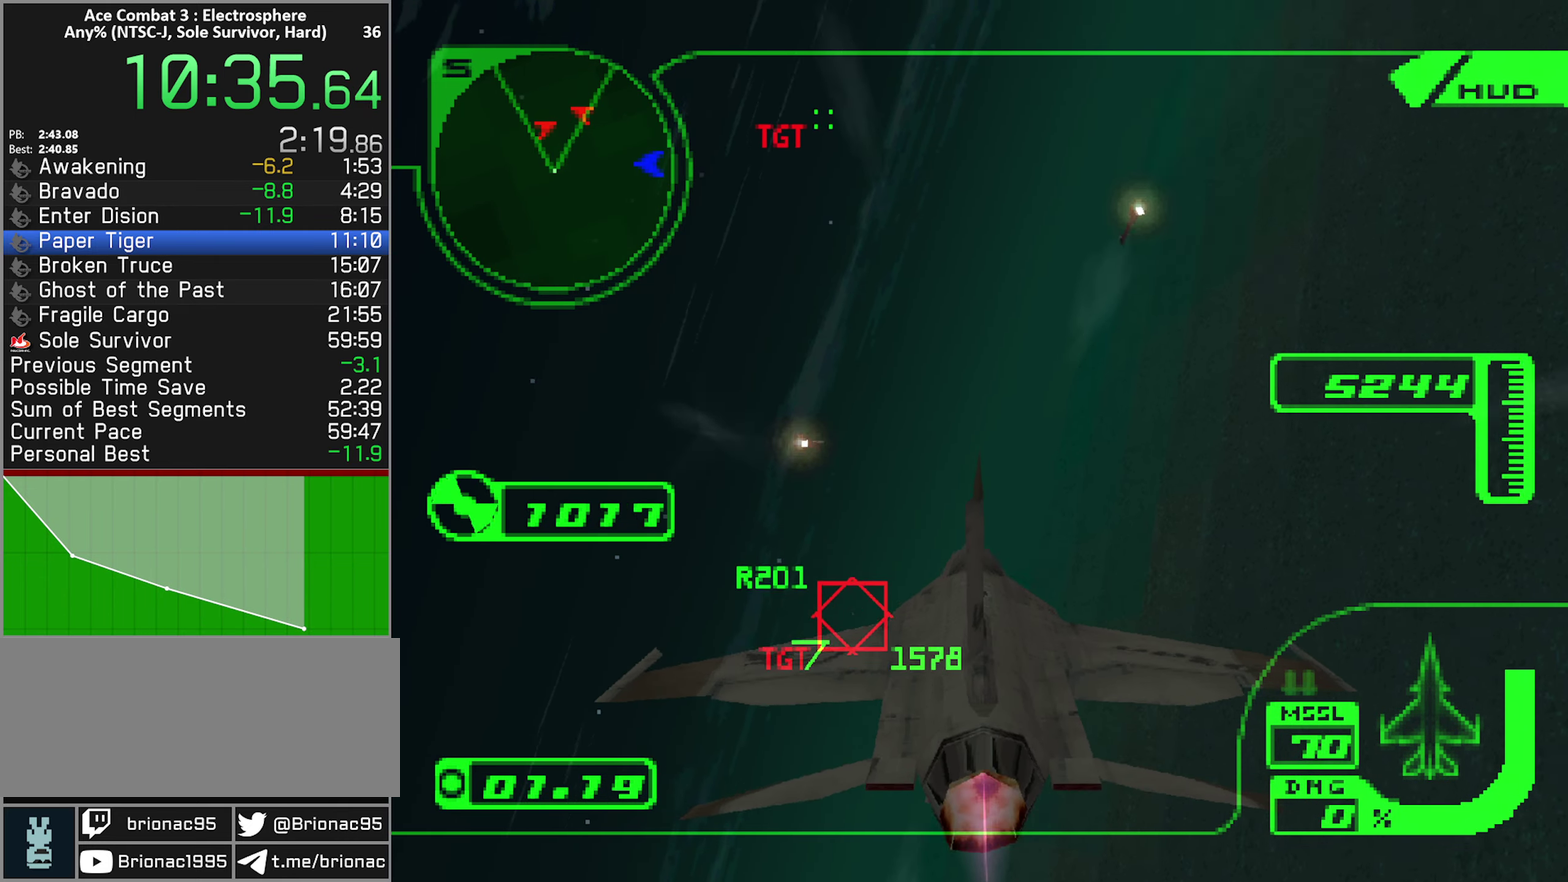
{"buttons": ["R2"], "left_stick": "up-left", "right_stick": "center", "events": [[134, "left_stick", "up-left"], [284, "Y", "down"], [400, "Y", "up"]]}
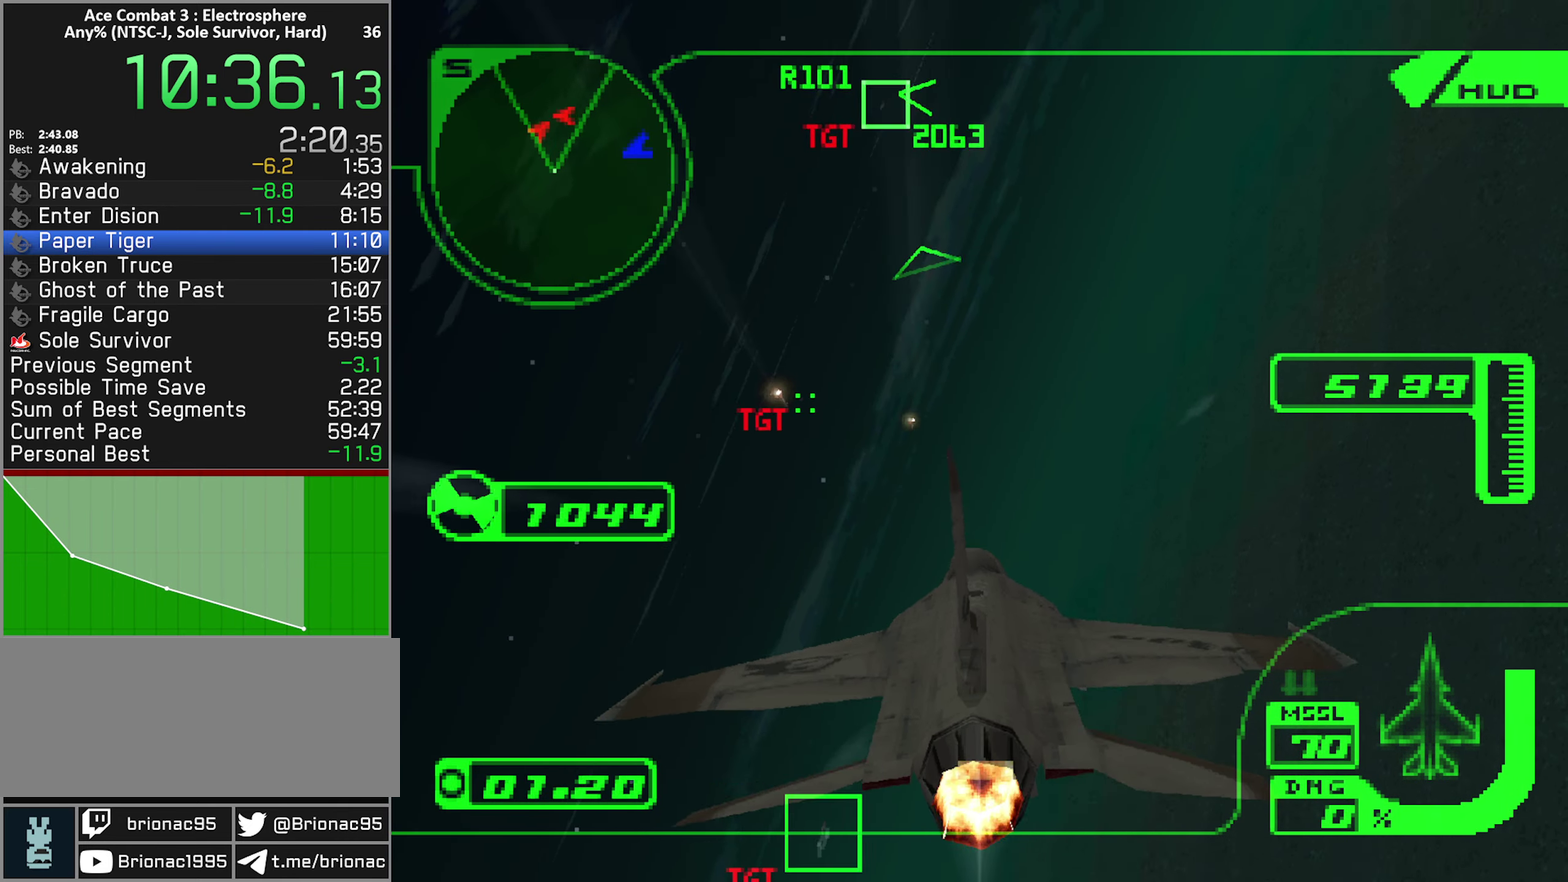
{"buttons": ["R2"], "left_stick": "up-left", "right_stick": "center", "events": [[284, "left_stick", "up"], [334, "left_stick", "up-left"]]}
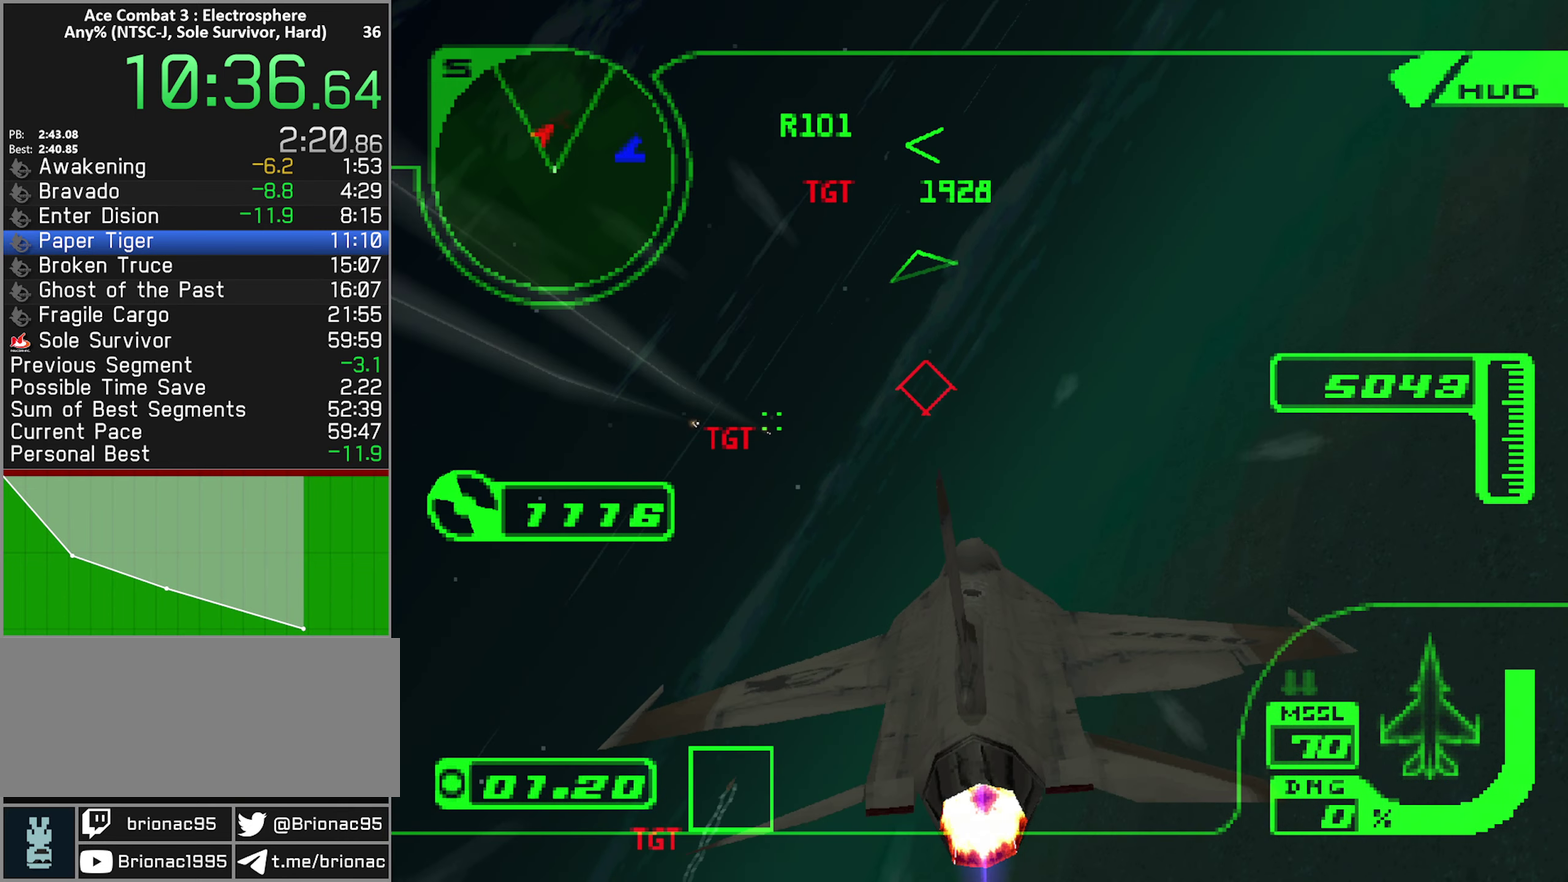
{"buttons": ["R1", "R2"], "left_stick": "up-left", "right_stick": "center", "events": [[334, "R1", "down"], [334, "left_stick", "left"], [450, "left_stick", "up-left"]]}
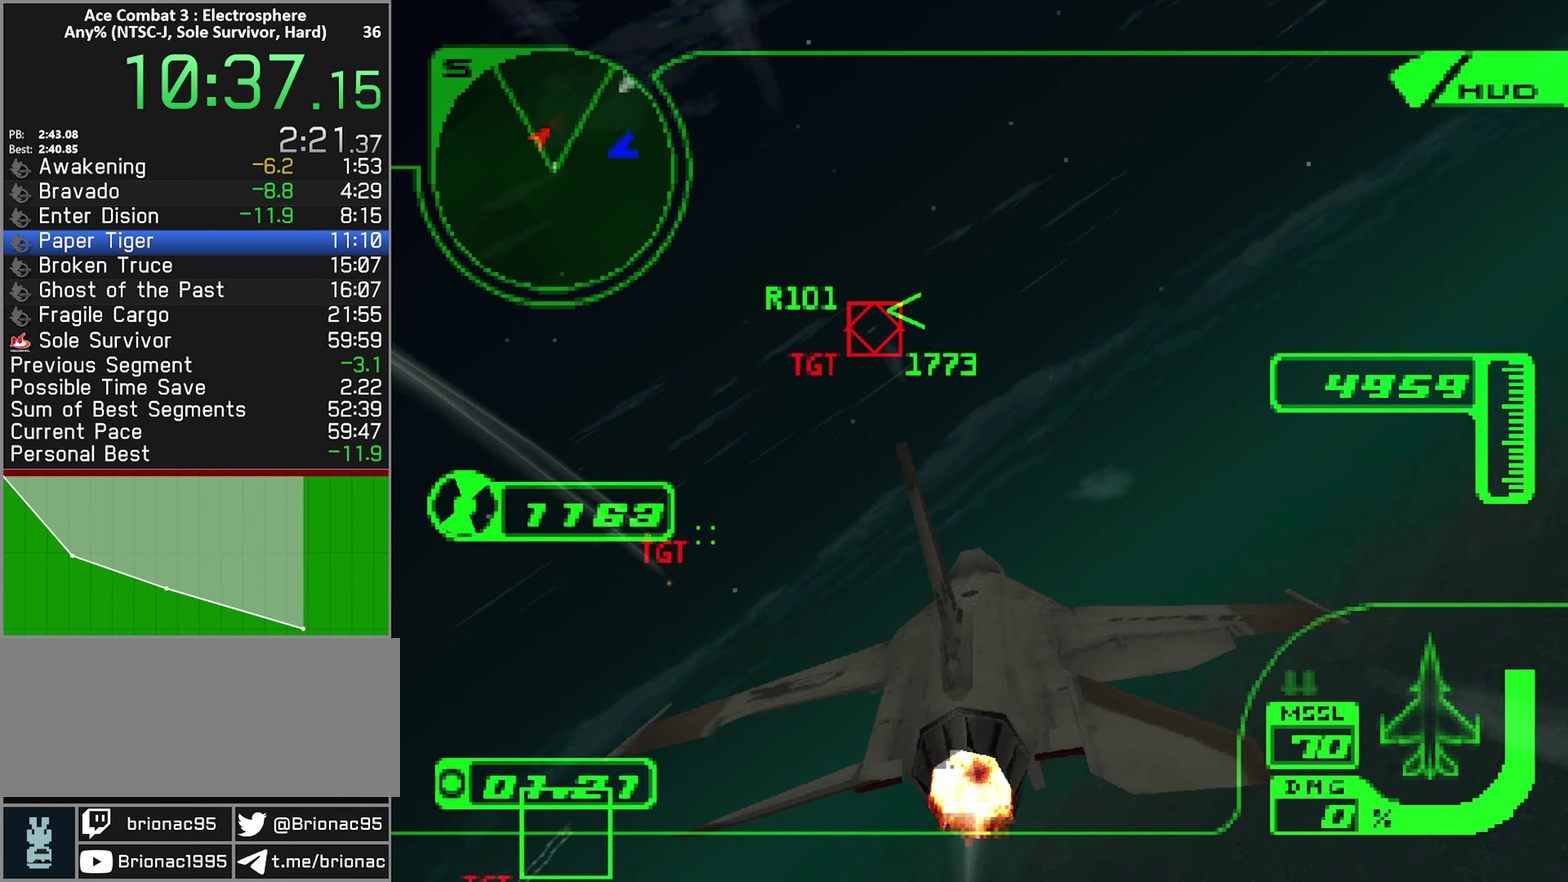
{"buttons": ["R1", "R2"], "left_stick": "up", "right_stick": "center", "events": [[84, "left_stick", "left"], [234, "left_stick", "up-left"], [317, "left_stick", "up"]]}
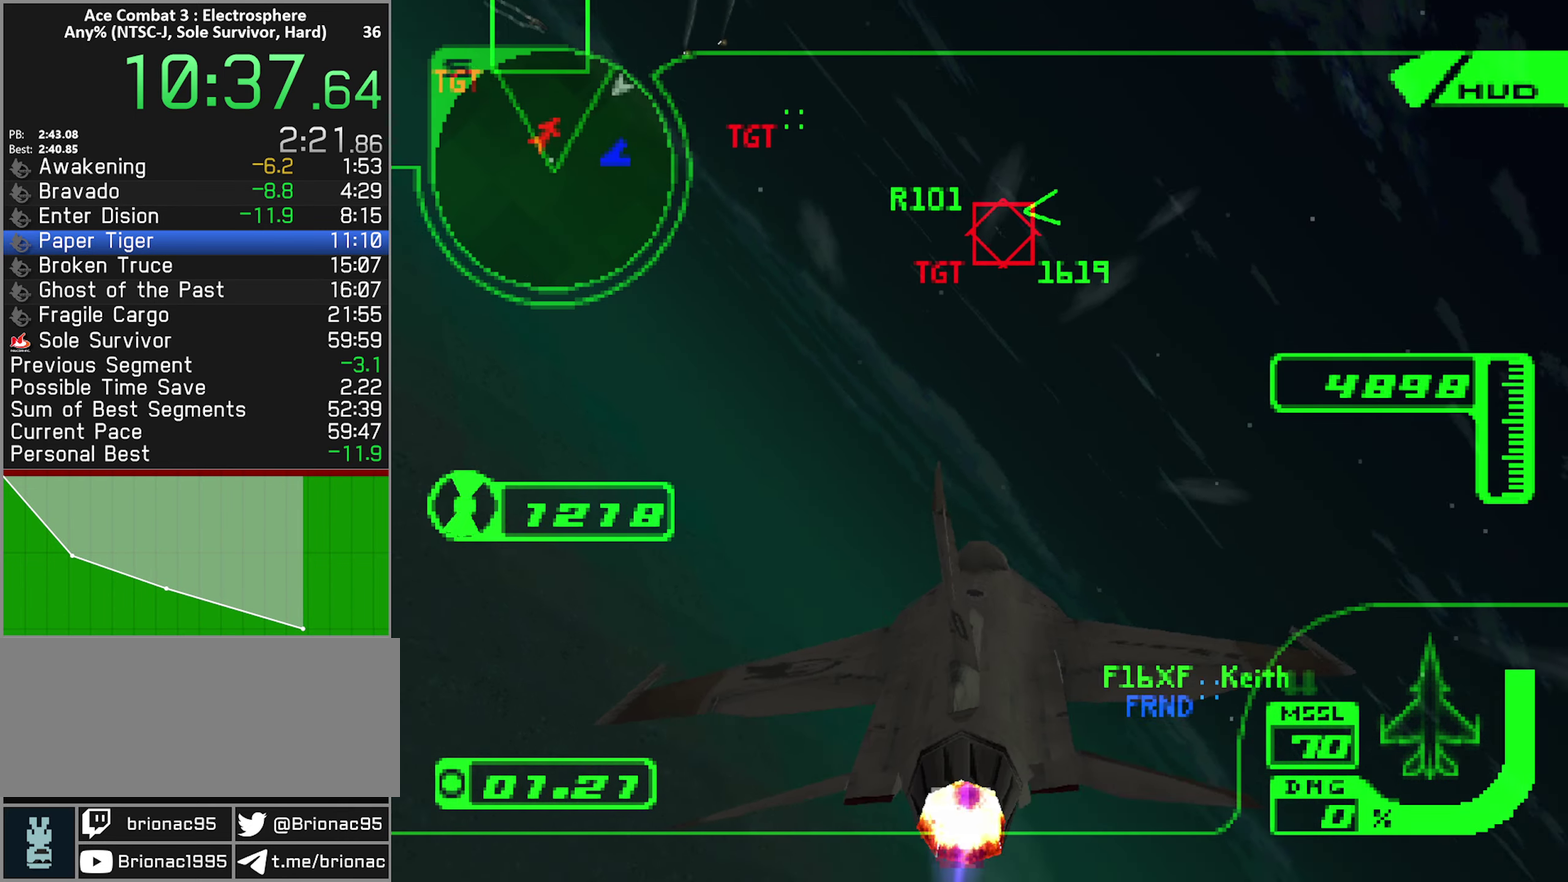
{"buttons": ["R2"], "left_stick": "center", "right_stick": "center", "events": [[150, "left_stick", "up-left"], [200, "left_stick", "left"], [300, "left_stick", "up-left"], [450, "R1", "up"], [467, "left_stick", "center"]]}
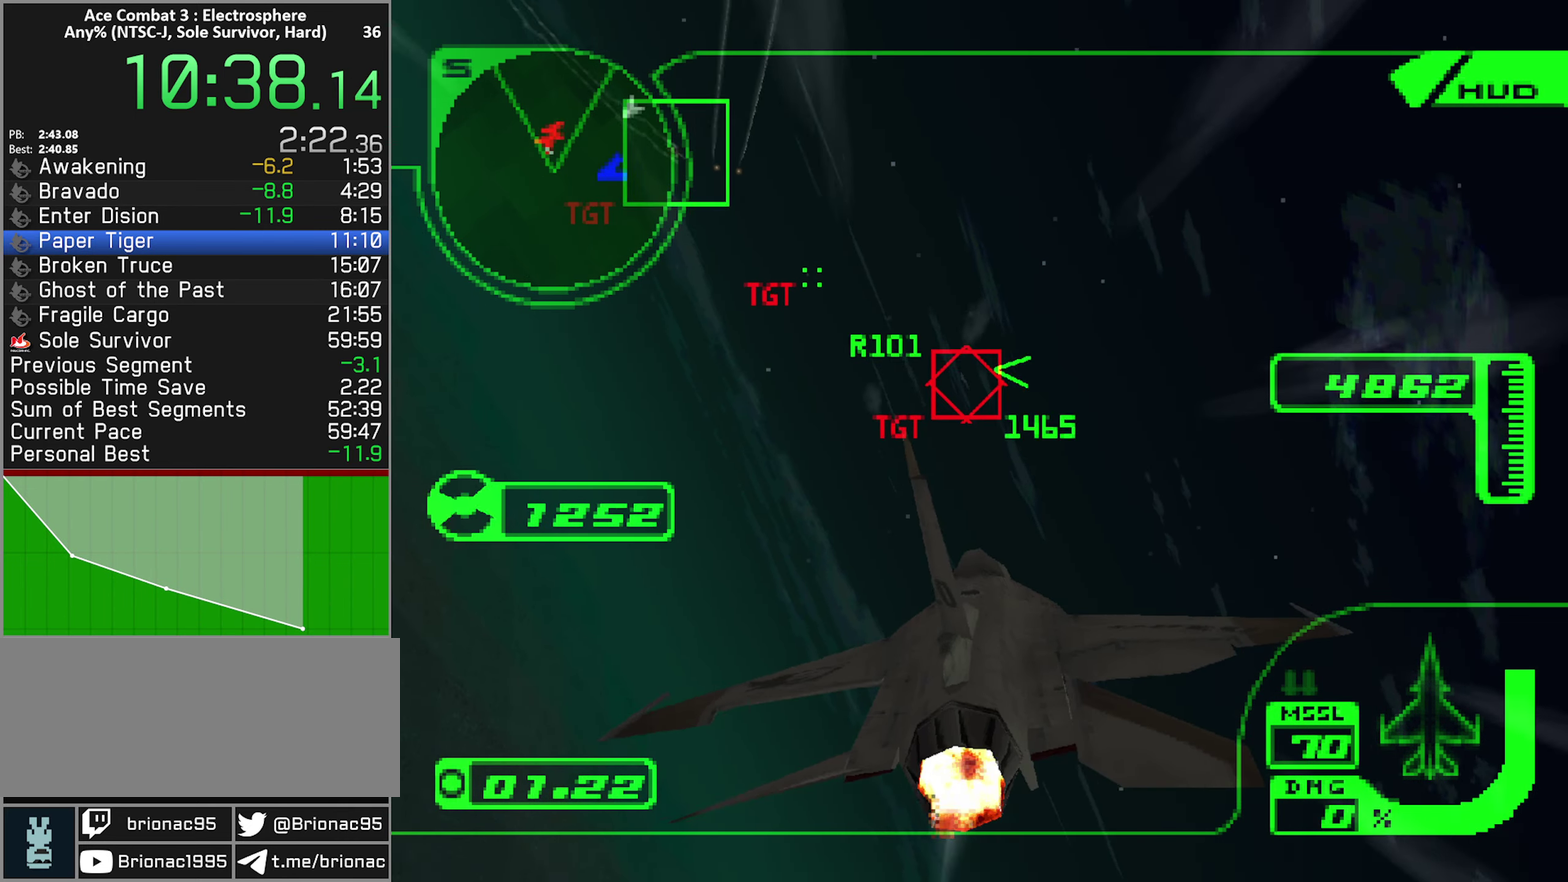
{"buttons": ["R2"], "left_stick": "up-left", "right_stick": "center", "events": [[67, "left_stick", "left"], [150, "left_stick", "up-left"], [400, "left_stick", "center"], [450, "left_stick", "up-left"]]}
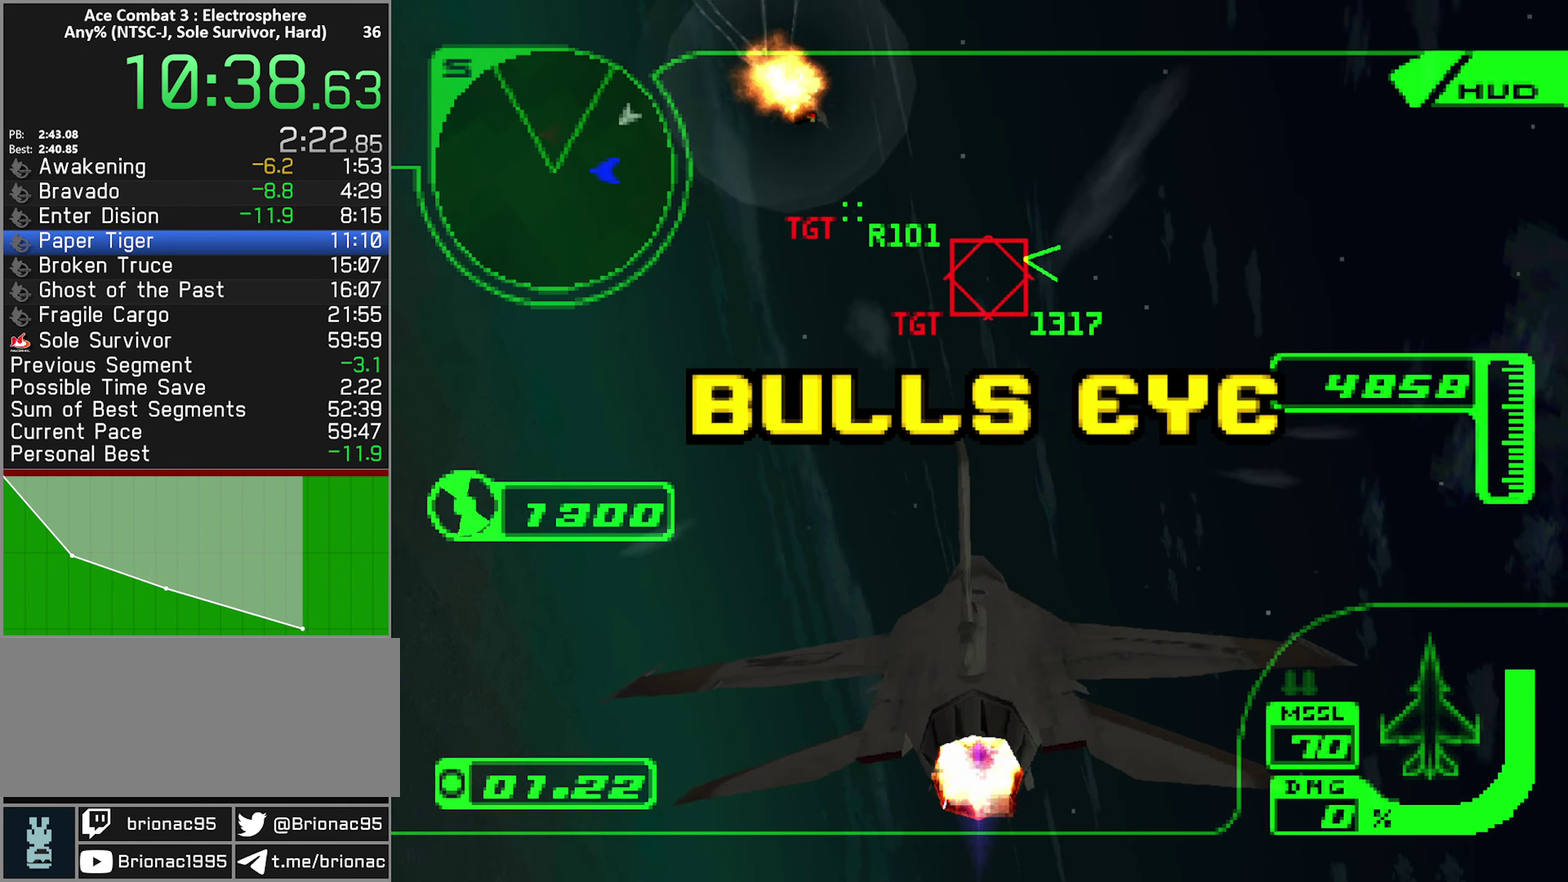
{"buttons": ["L2"], "left_stick": "up", "right_stick": "center", "events": [[183, "left_stick", "up"], [250, "R2", "up"], [350, "L2", "down"]]}
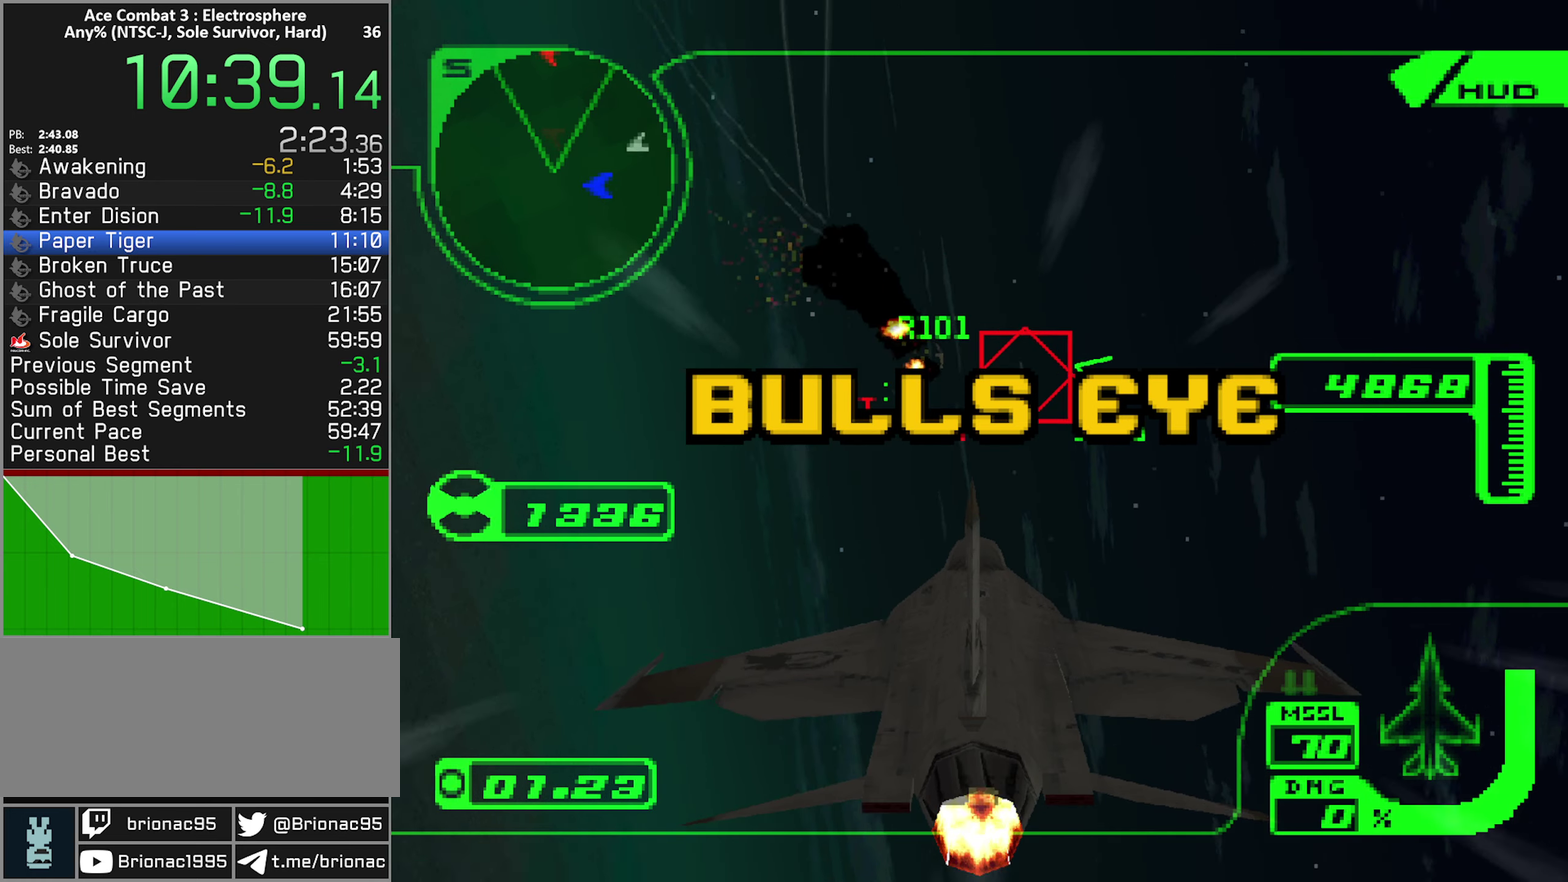
{"buttons": ["L2", "R1"], "left_stick": "up", "right_stick": "center", "events": [[316, "R1", "down"]]}
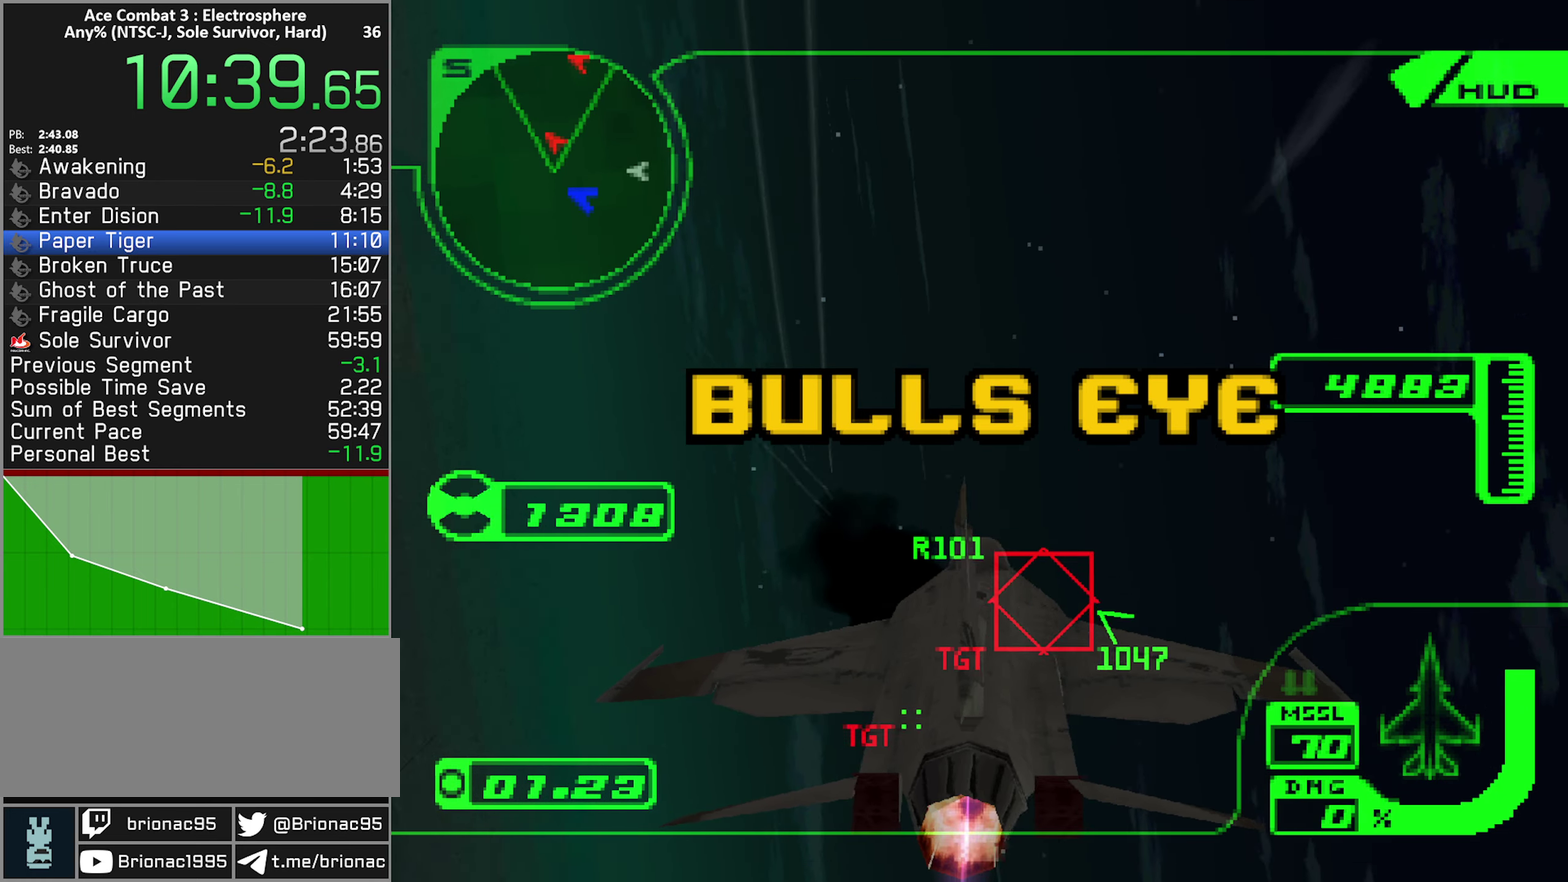
{"buttons": ["L2", "R2"], "left_stick": "center", "right_stick": "center", "events": [[83, "B", "down"], [116, "left_stick", "up-left"], [150, "B", "up"], [200, "left_stick", "up"], [216, "B", "down"], [266, "R1", "up"], [300, "B", "up"], [350, "left_stick", "center"], [400, "R2", "down"], [416, "L2", "up"], [500, "L2", "down"]]}
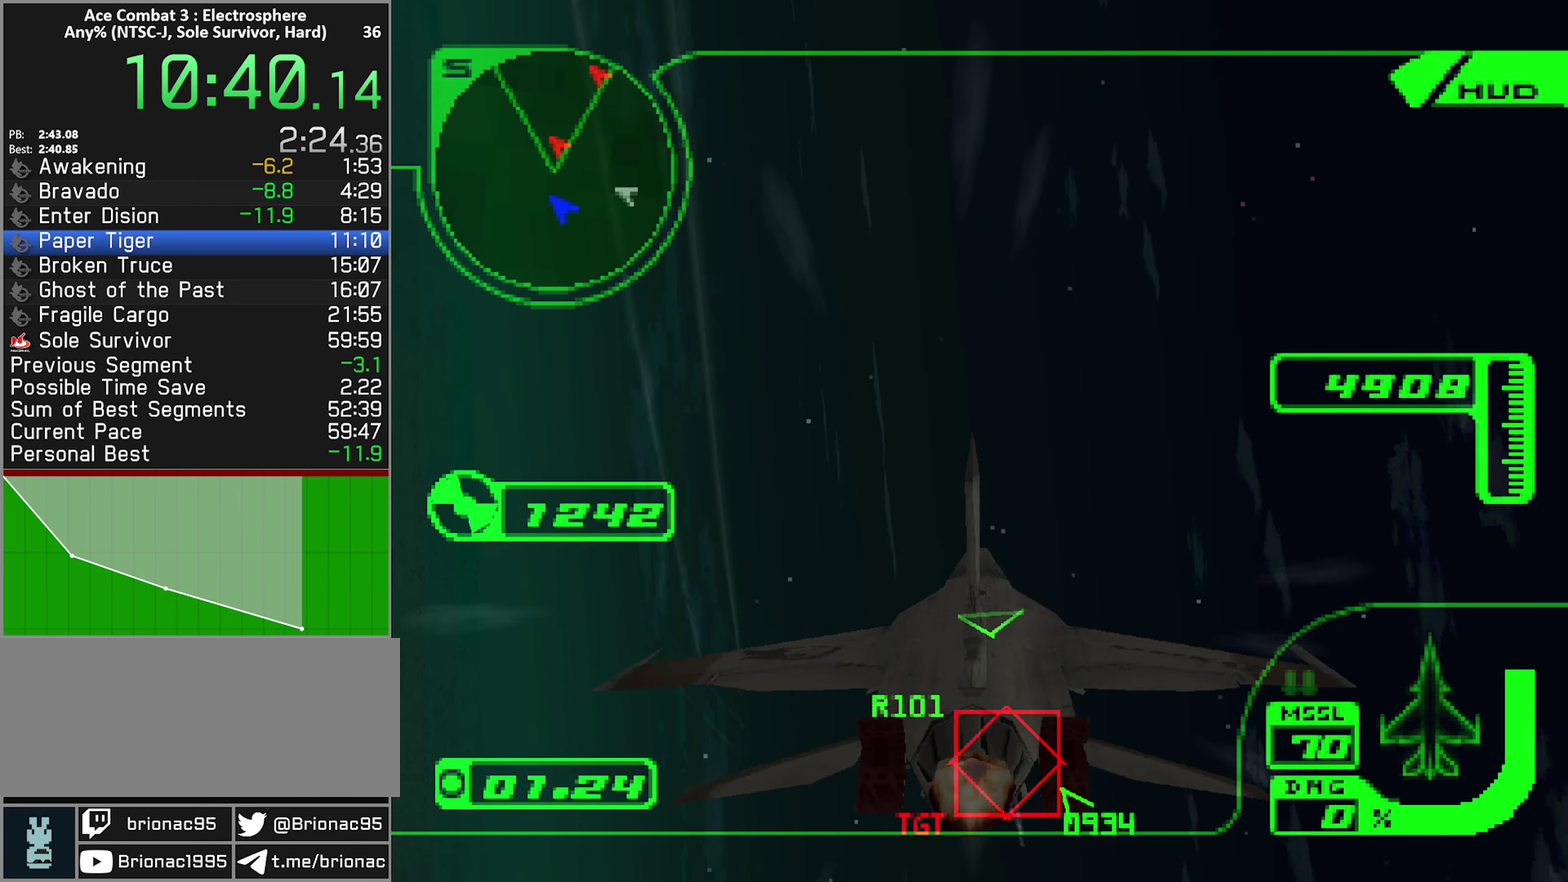
{"buttons": ["B", "L2", "R2"], "left_stick": "up", "right_stick": "center", "events": [[50, "left_stick", "up-left"], [66, "B", "down"], [133, "B", "up"], [150, "R2", "up"], [200, "B", "down"], [250, "left_stick", "up"], [266, "B", "up"], [333, "left_stick", "center"], [350, "B", "down"], [416, "B", "up"], [450, "R2", "down"], [466, "B", "down"], [466, "left_stick", "up"]]}
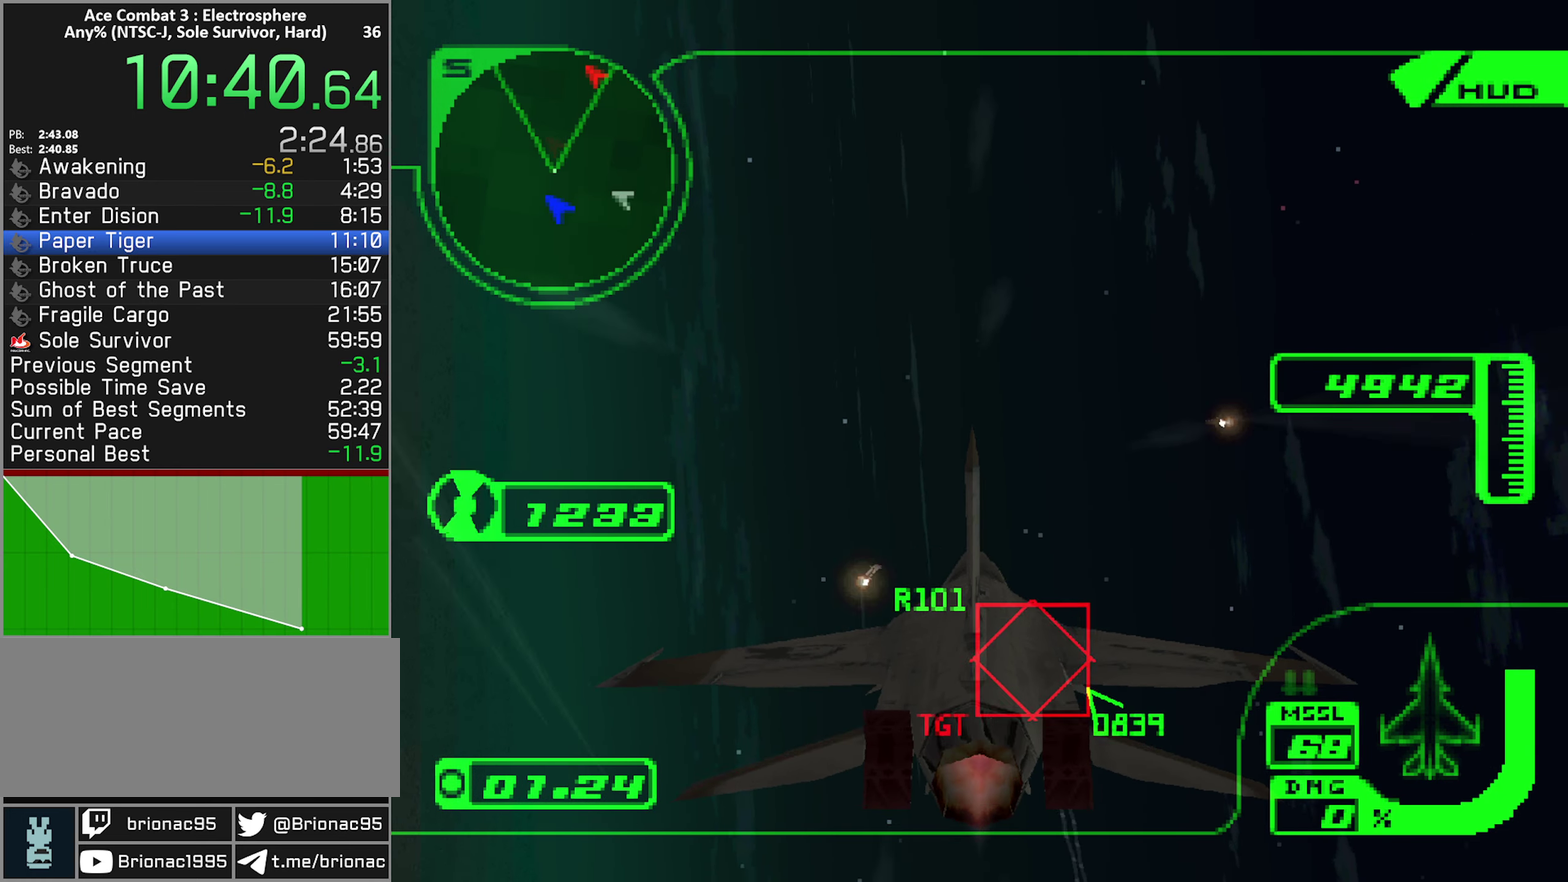
{"buttons": ["A", "L2", "R1", "R2"], "left_stick": "center", "right_stick": "center", "events": [[50, "B", "up"], [150, "A", "down"], [350, "left_stick", "center"], [400, "R1", "down"]]}
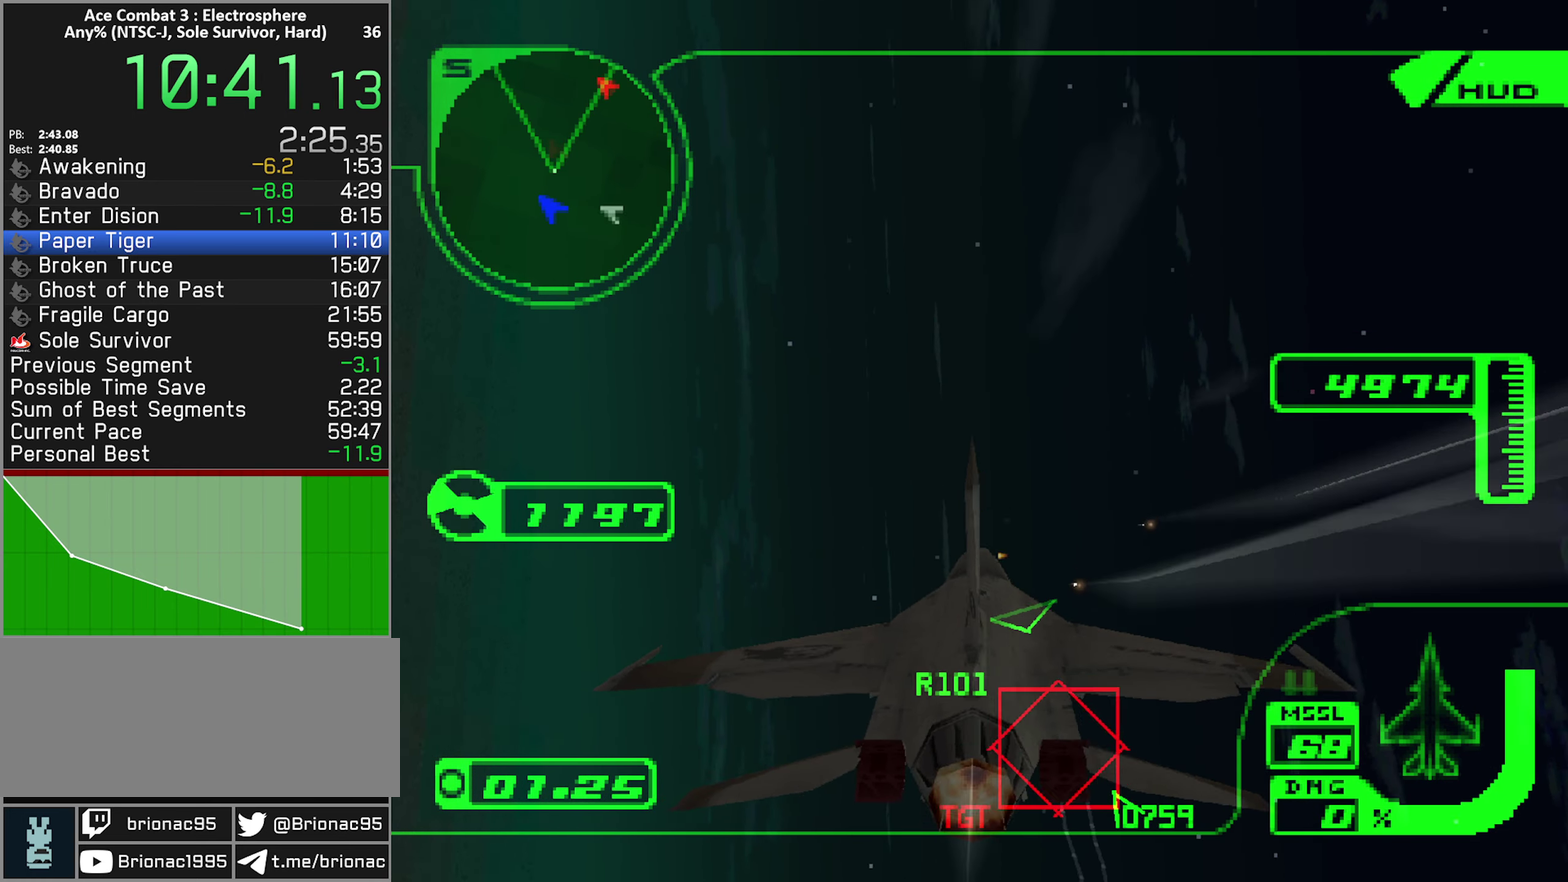
{"buttons": ["A", "L2", "R2"], "left_stick": "center", "right_stick": "center", "events": [[400, "R1", "up"]]}
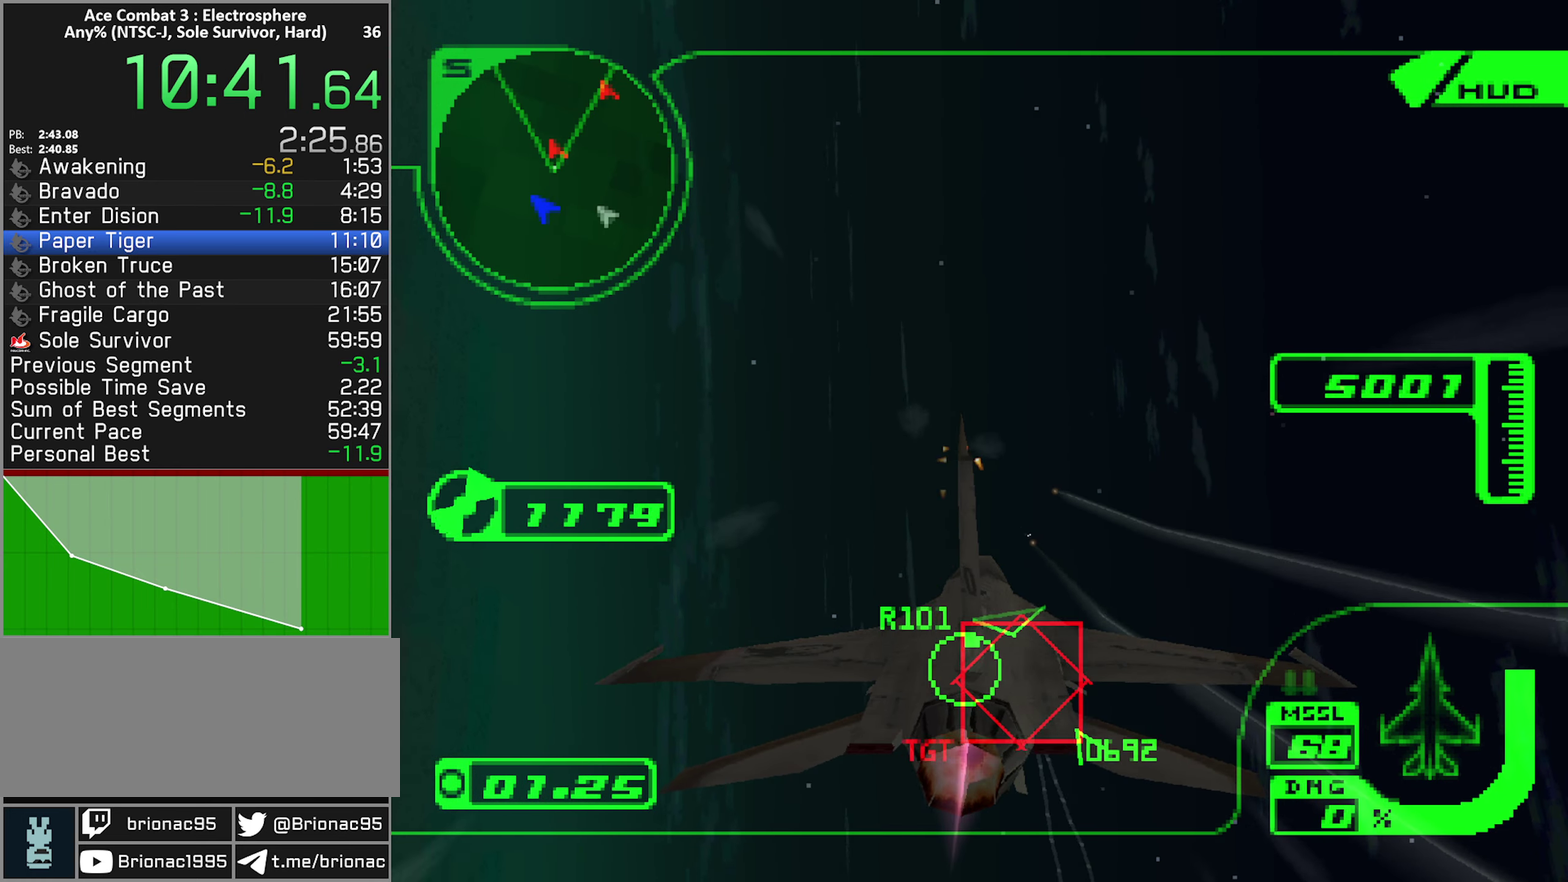
{"buttons": ["A", "R1", "R2"], "left_stick": "center", "right_stick": "center", "events": [[50, "R1", "down"], [233, "left_stick", "up"], [350, "left_stick", "center"], [433, "L2", "up"]]}
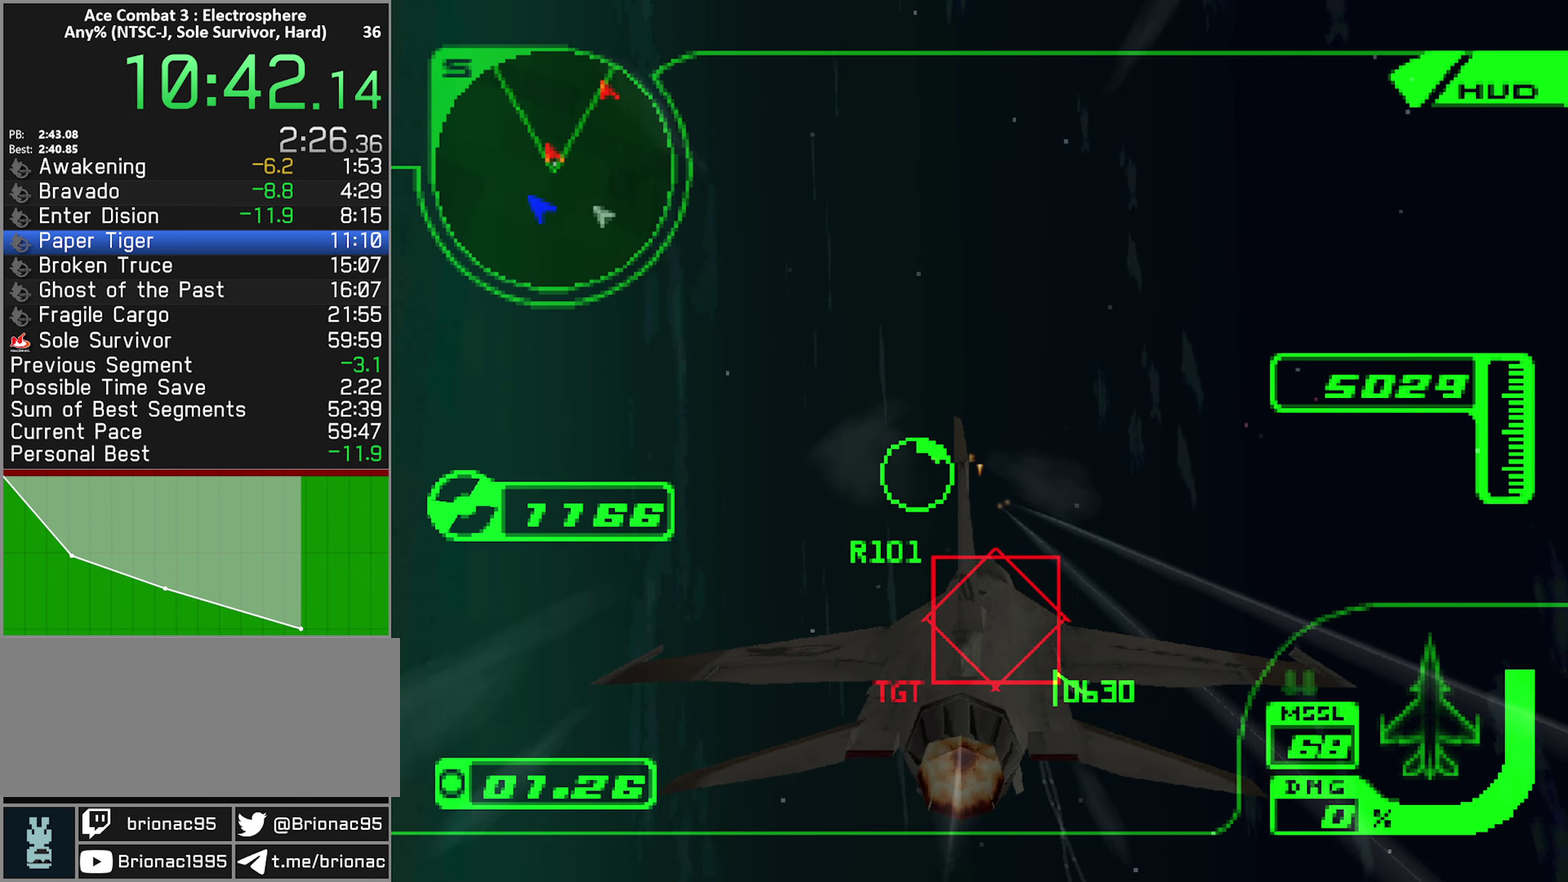
{"buttons": ["A", "R2"], "left_stick": "left", "right_stick": "center", "events": [[300, "left_stick", "down-left"], [366, "R1", "up"], [483, "left_stick", "left"]]}
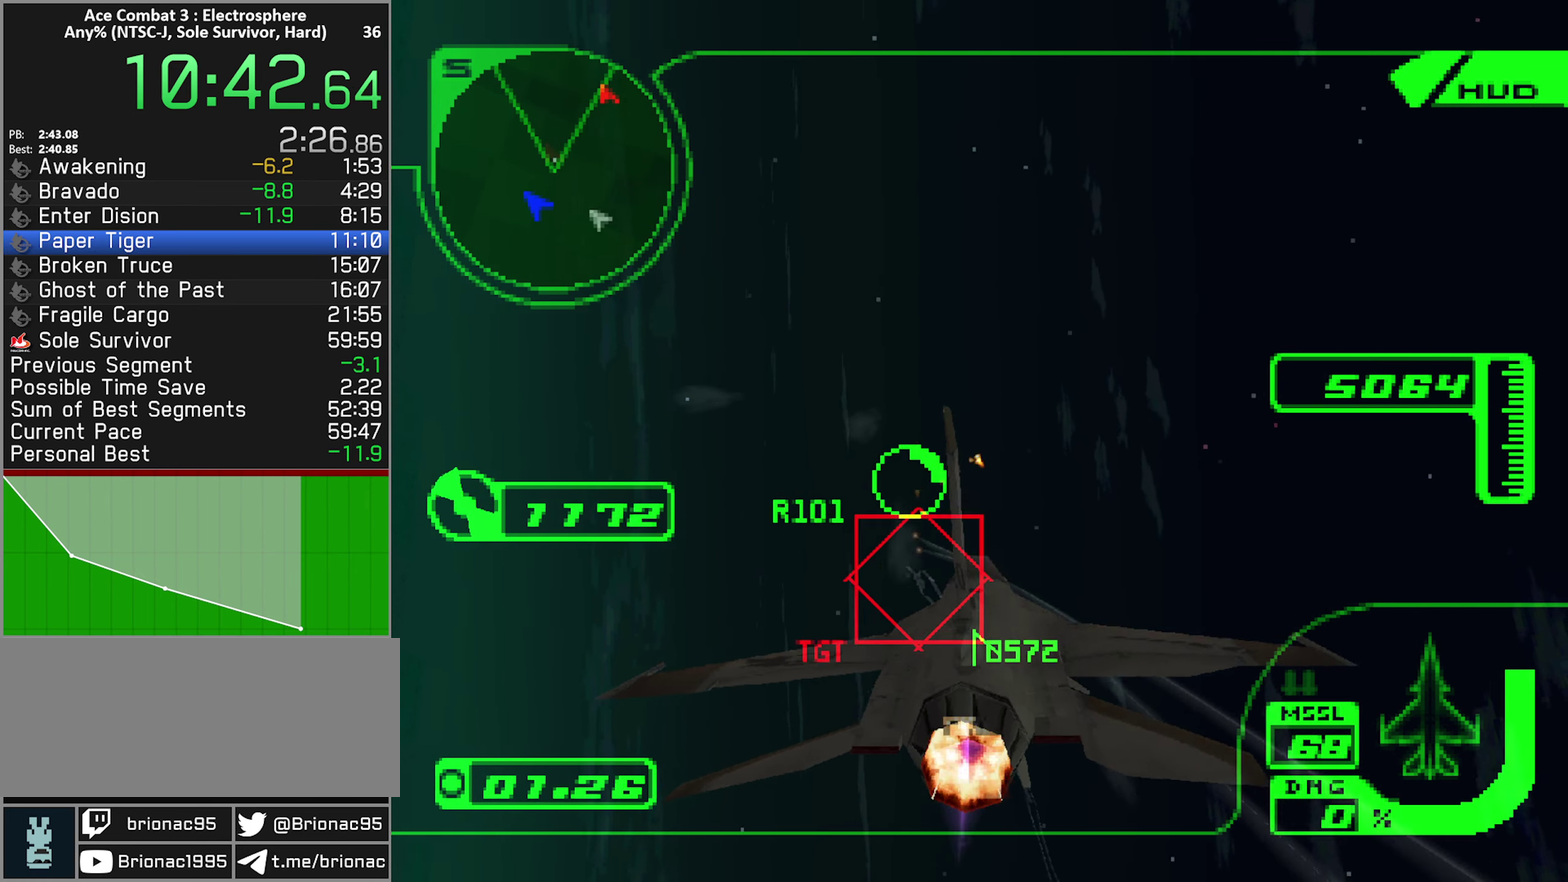
{"buttons": ["A", "L1", "R2"], "left_stick": "up-left", "right_stick": "center", "events": [[166, "L1", "down"], [400, "left_stick", "up-left"]]}